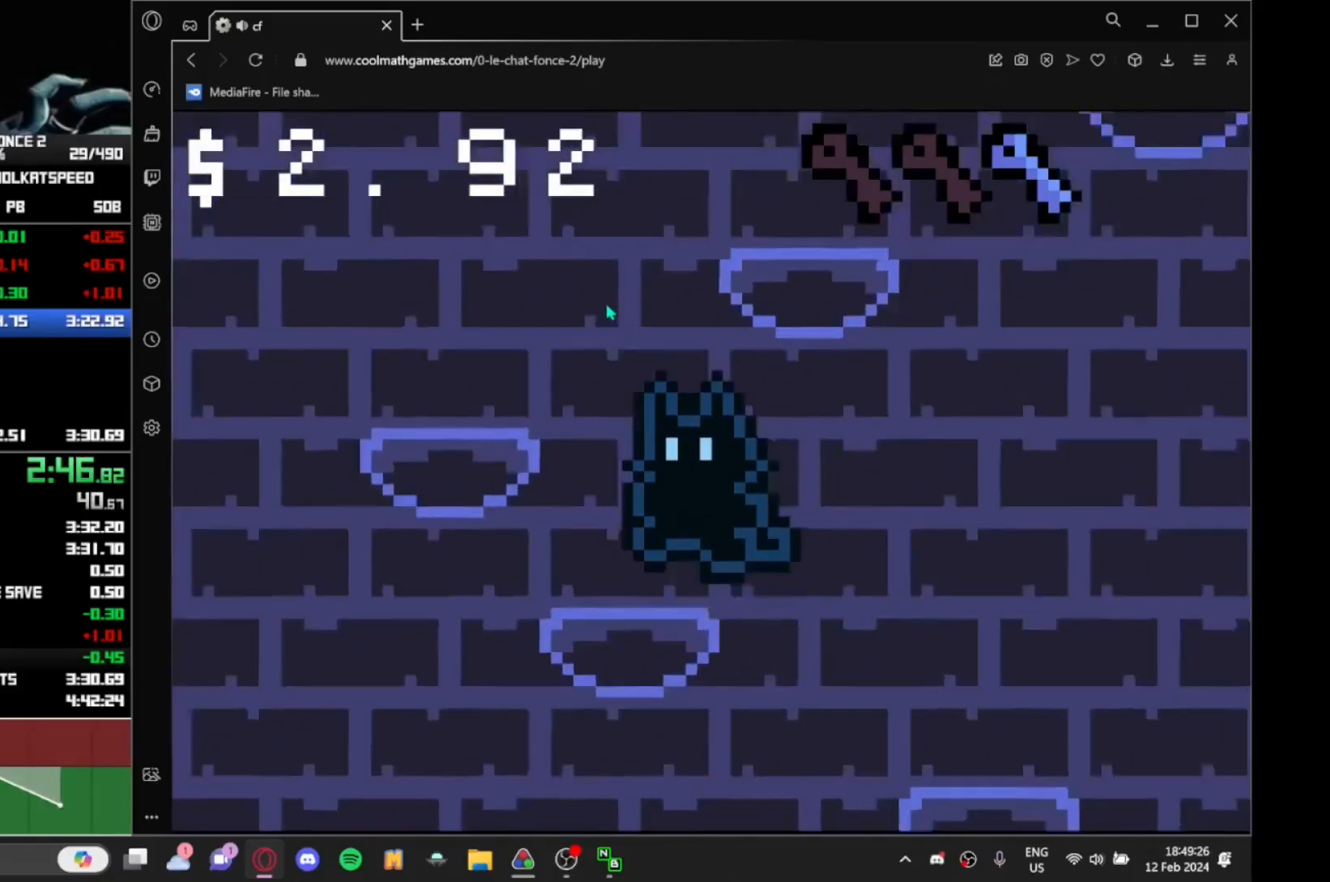
Gameplay with keyboard; each line is a JSON object with the keys held at the frame after it. "events" lists presses ("down") and releases ("up") of "down", "j", "left", "r", "right" and "up" between this image and that frame as [ms after this image, input, new state], when the widget could be followed in between. No other keys are recorded. Mouse input is not recorded.
{"keys": ["left"], "events": [[67, "up", "up"]]}
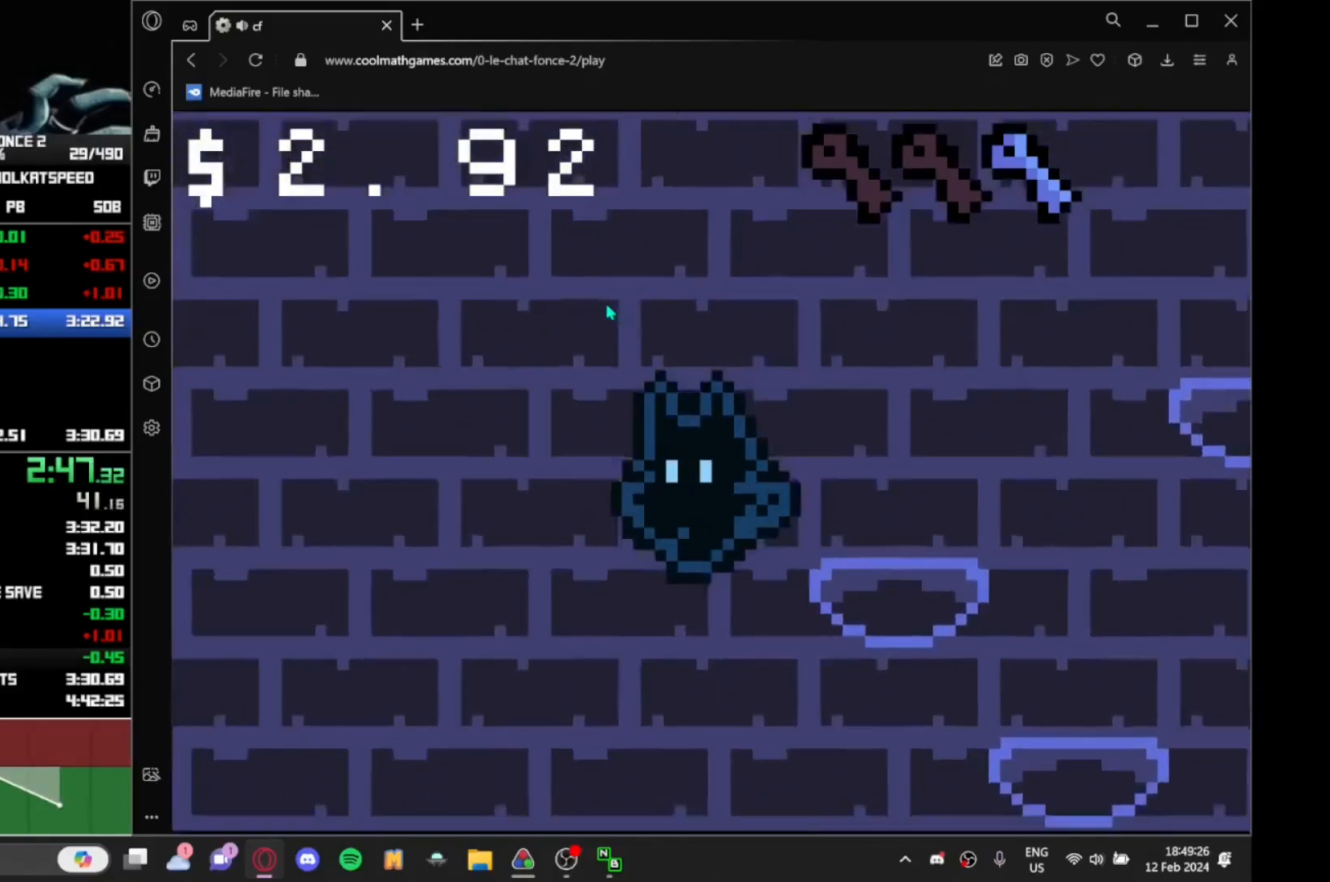
{"keys": ["right"], "events": [[350, "left", "up"], [350, "right", "down"]]}
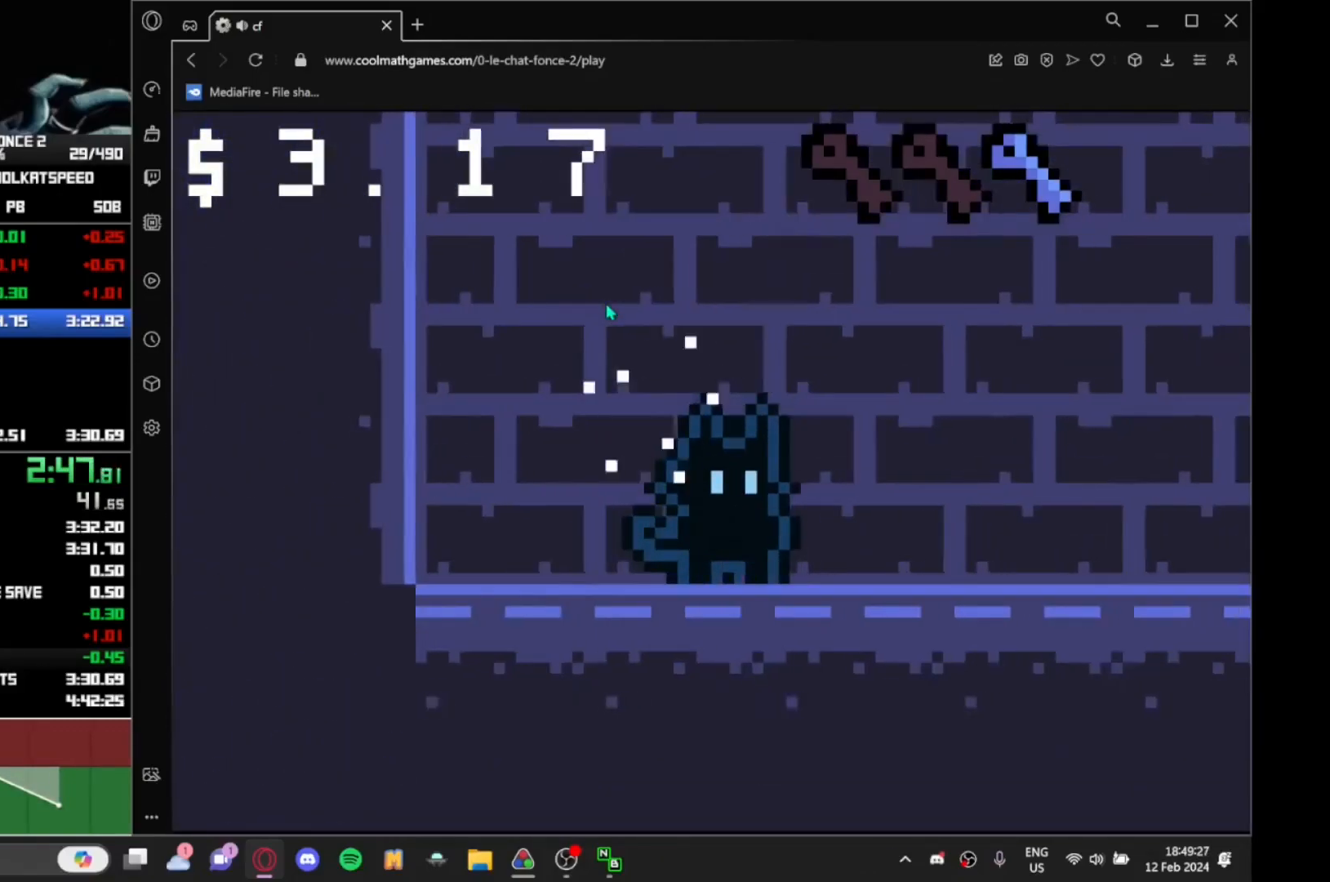
{"keys": ["right"], "events": []}
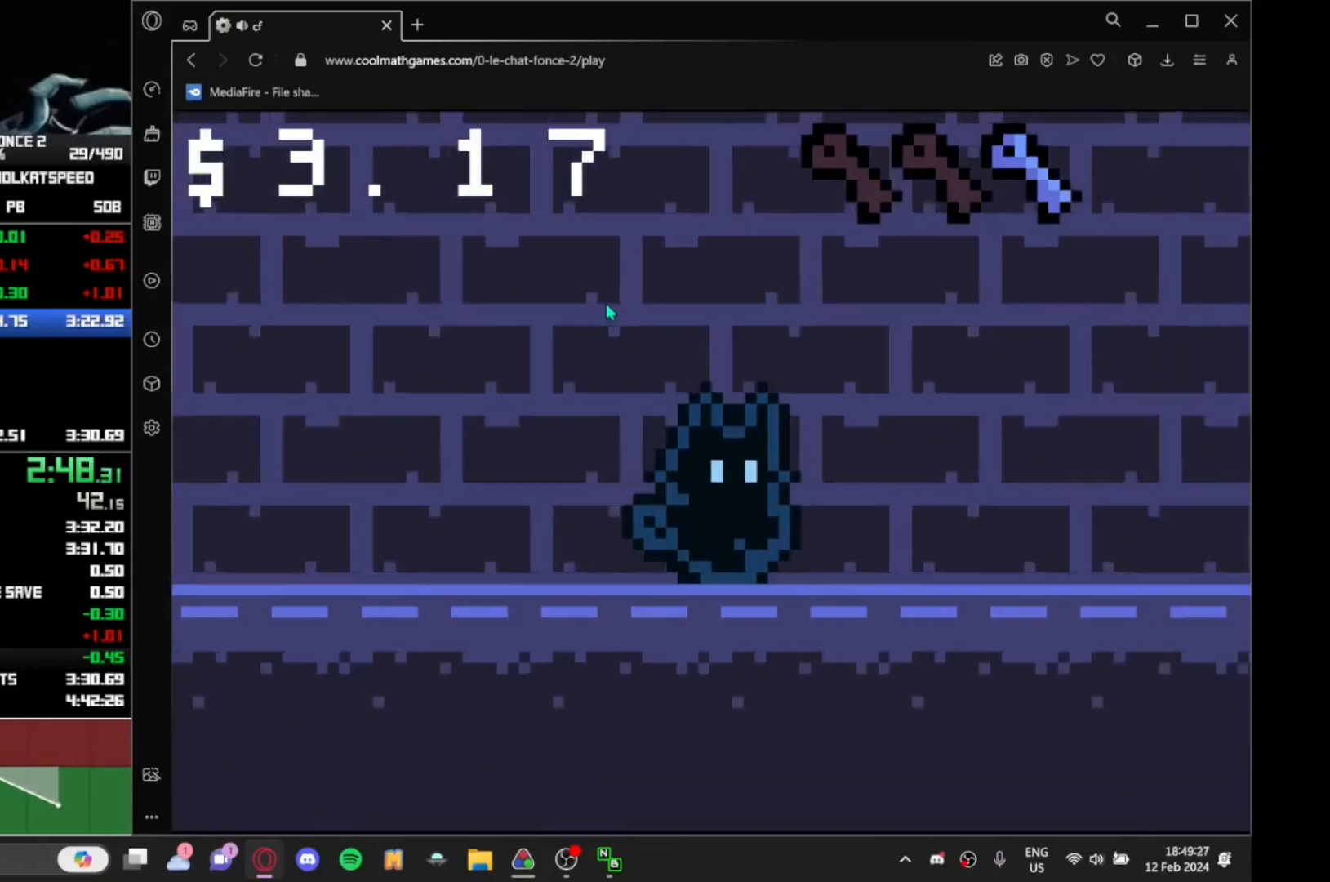
{"keys": ["right"], "events": []}
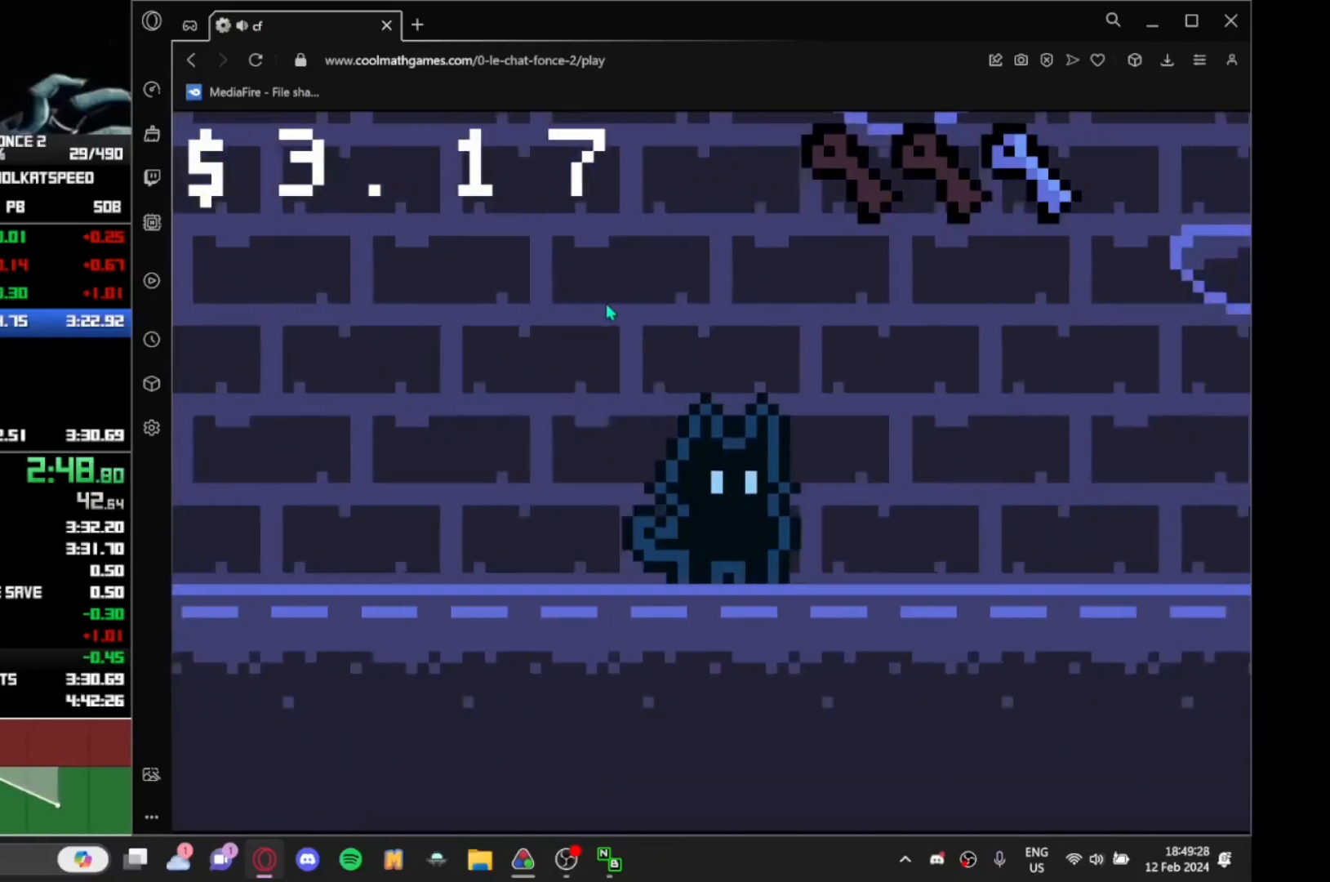
{"keys": ["right"], "events": []}
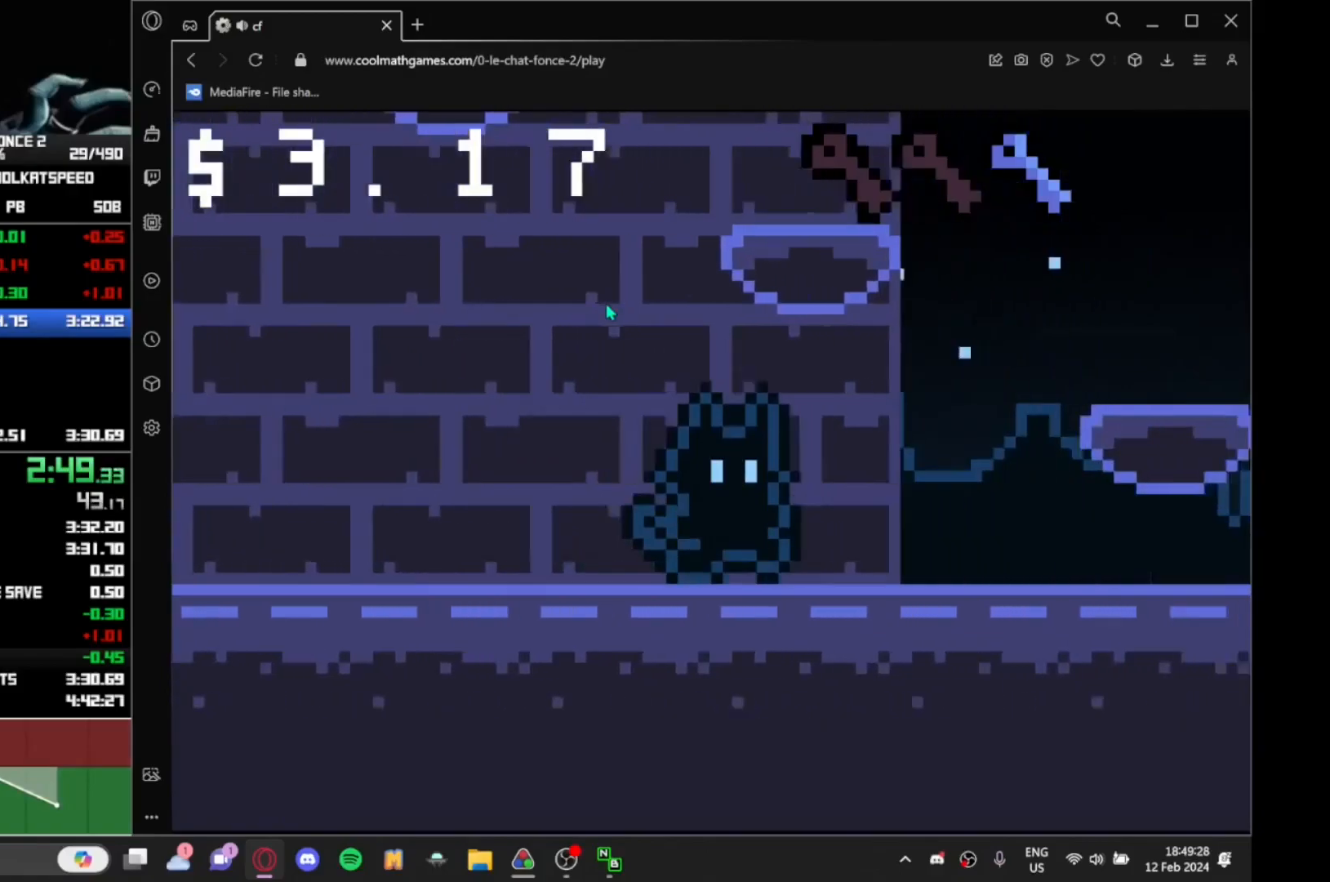
{"keys": ["left"], "events": [[183, "up", "down"], [267, "up", "up"], [417, "left", "down"], [417, "right", "up"]]}
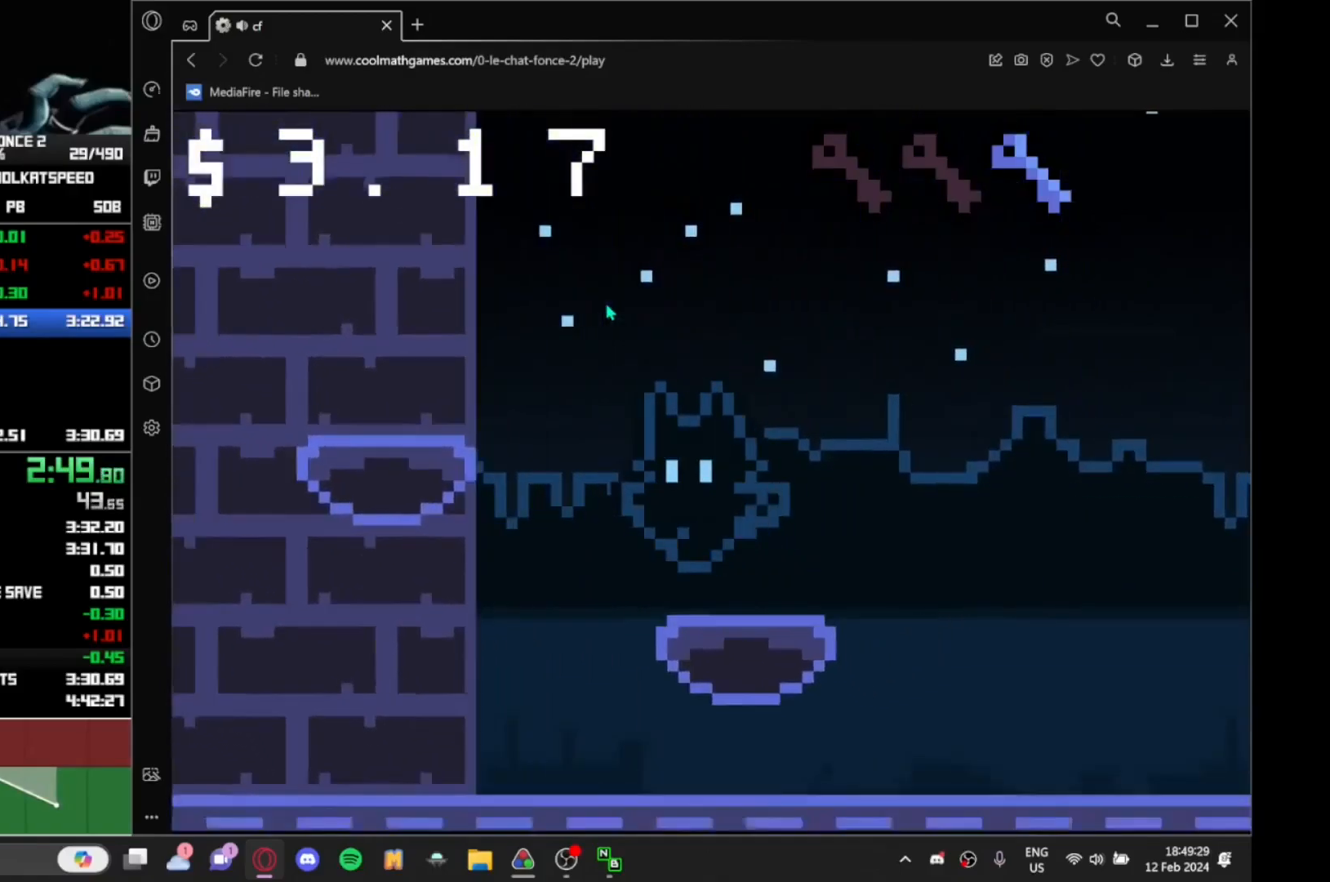
{"keys": ["left", "up"], "events": [[67, "up", "down"], [167, "up", "up"], [433, "up", "down"]]}
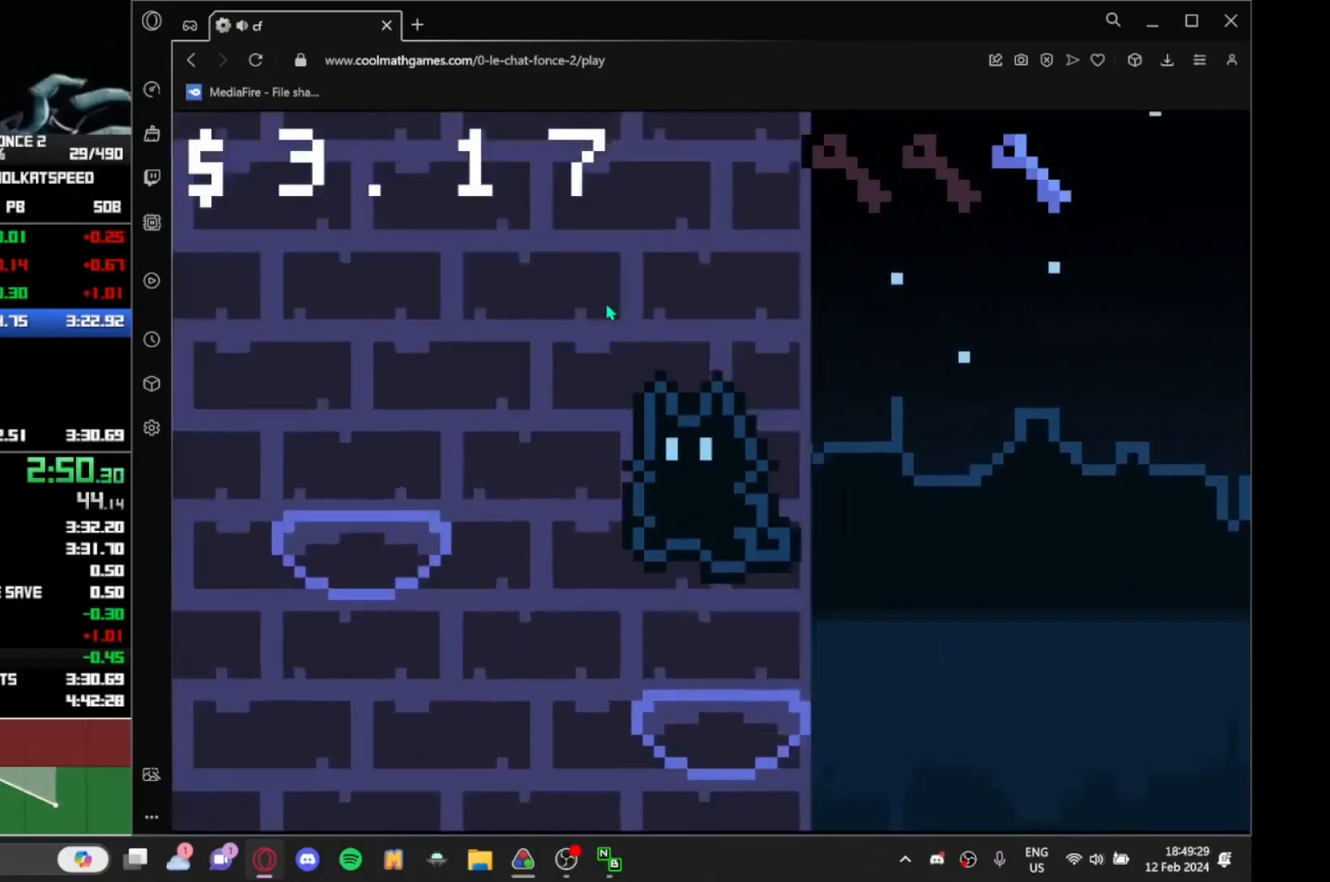
{"keys": ["left"], "events": [[17, "up", "up"], [350, "up", "down"], [400, "up", "up"]]}
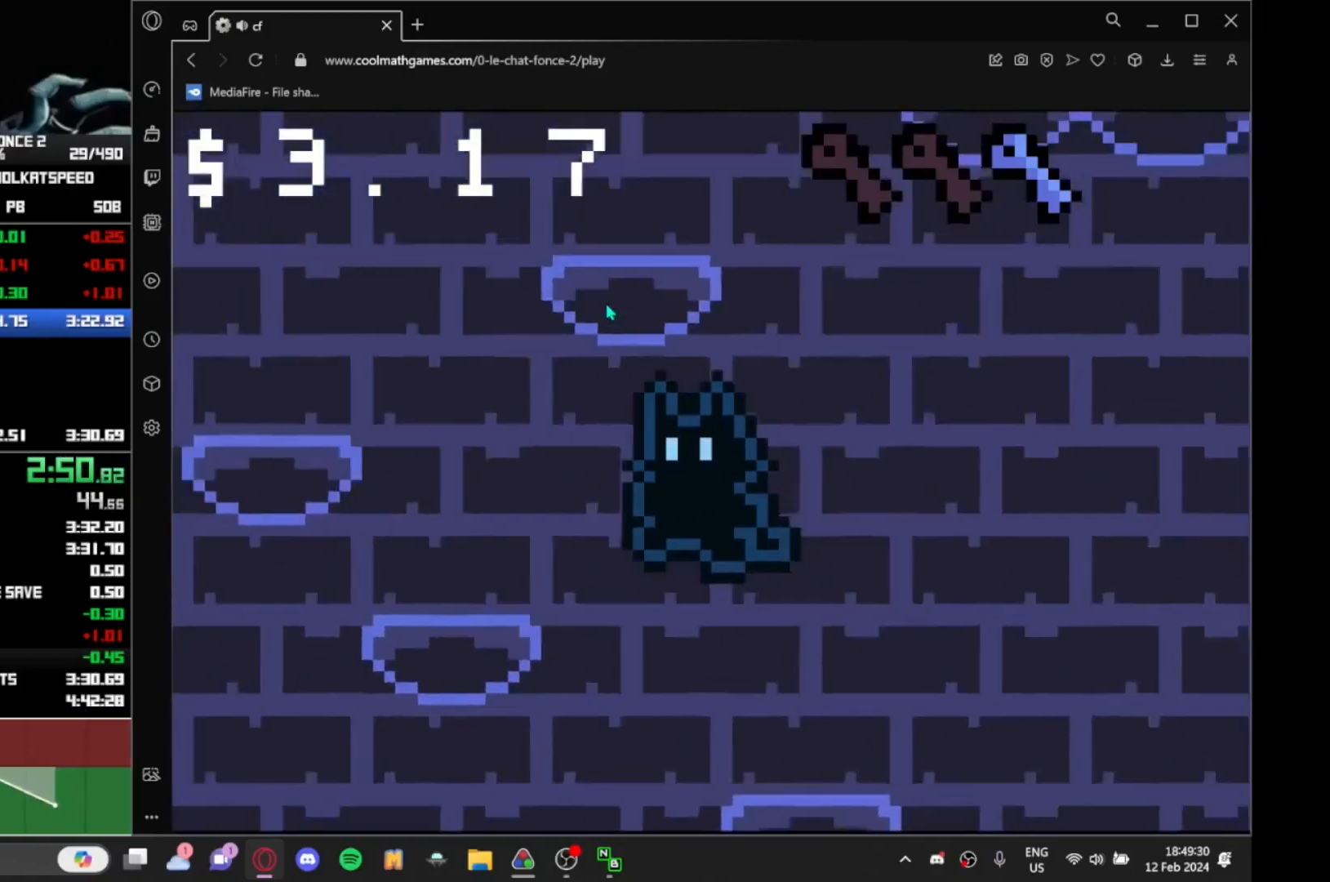
{"keys": ["right", "up"], "events": [[183, "up", "down"], [267, "up", "up"], [417, "left", "up"], [417, "right", "down"], [500, "up", "down"]]}
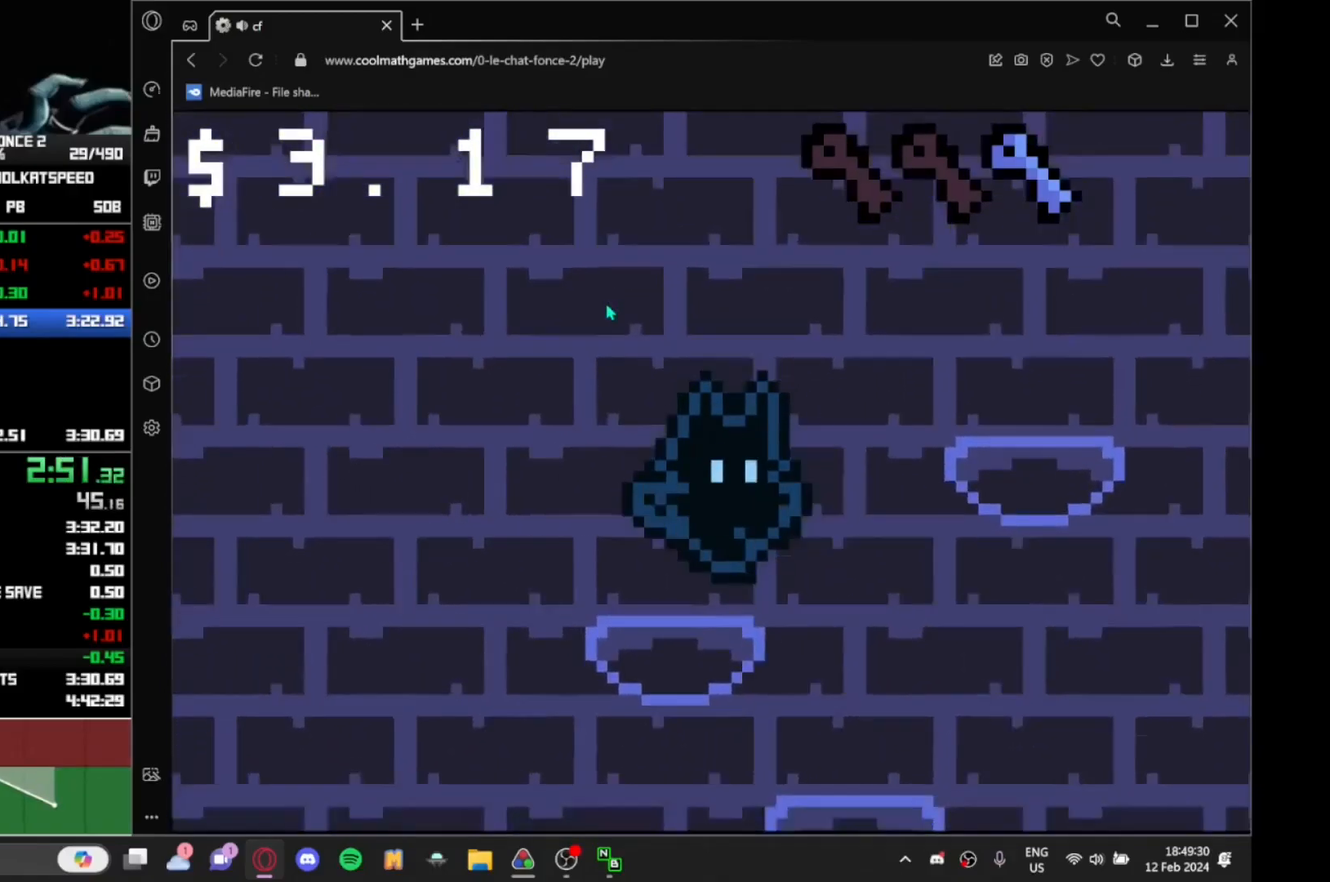
{"keys": ["right"], "events": [[117, "up", "up"], [400, "up", "down"], [467, "up", "up"]]}
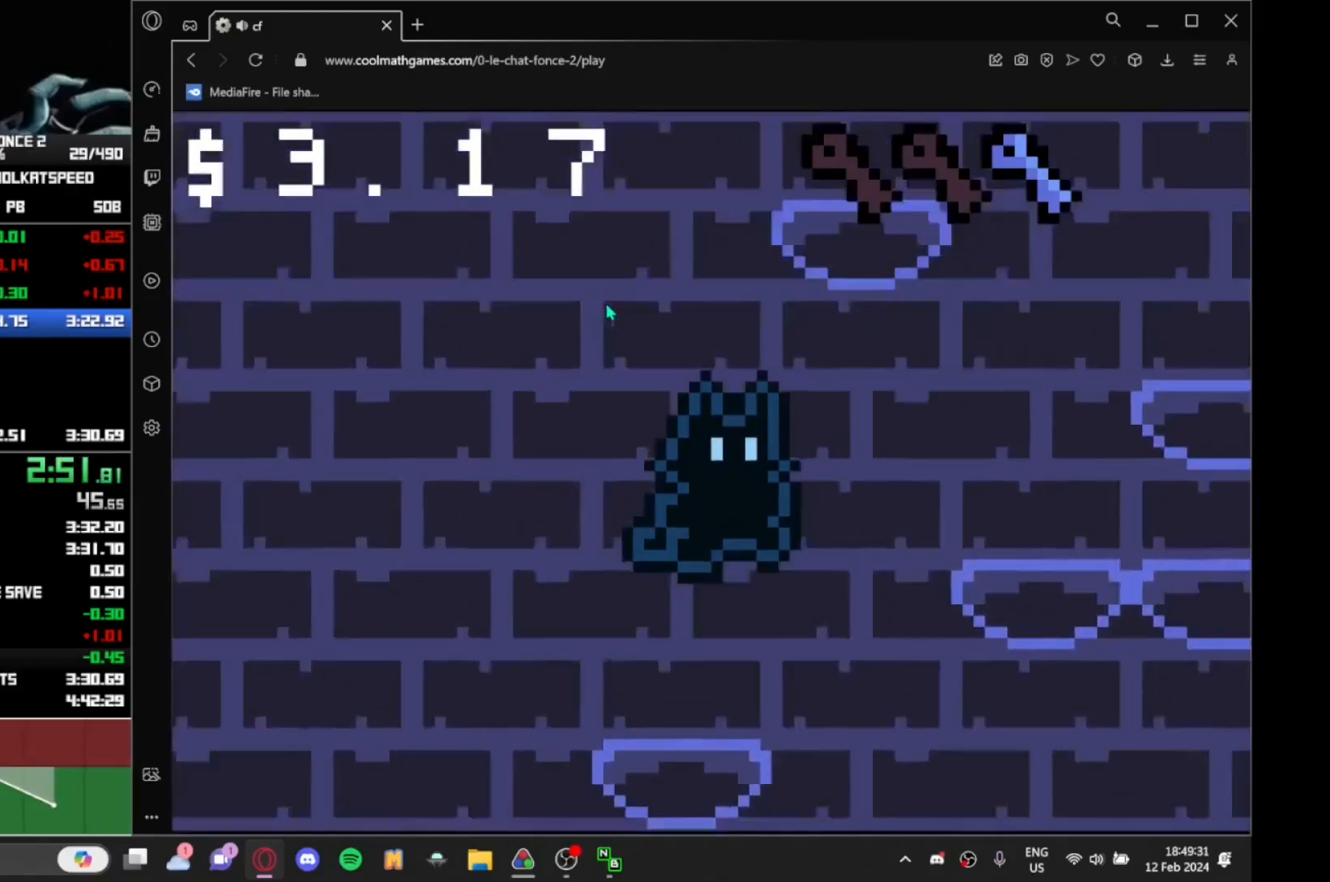
{"keys": ["right"], "events": [[267, "up", "down"], [300, "up", "up"]]}
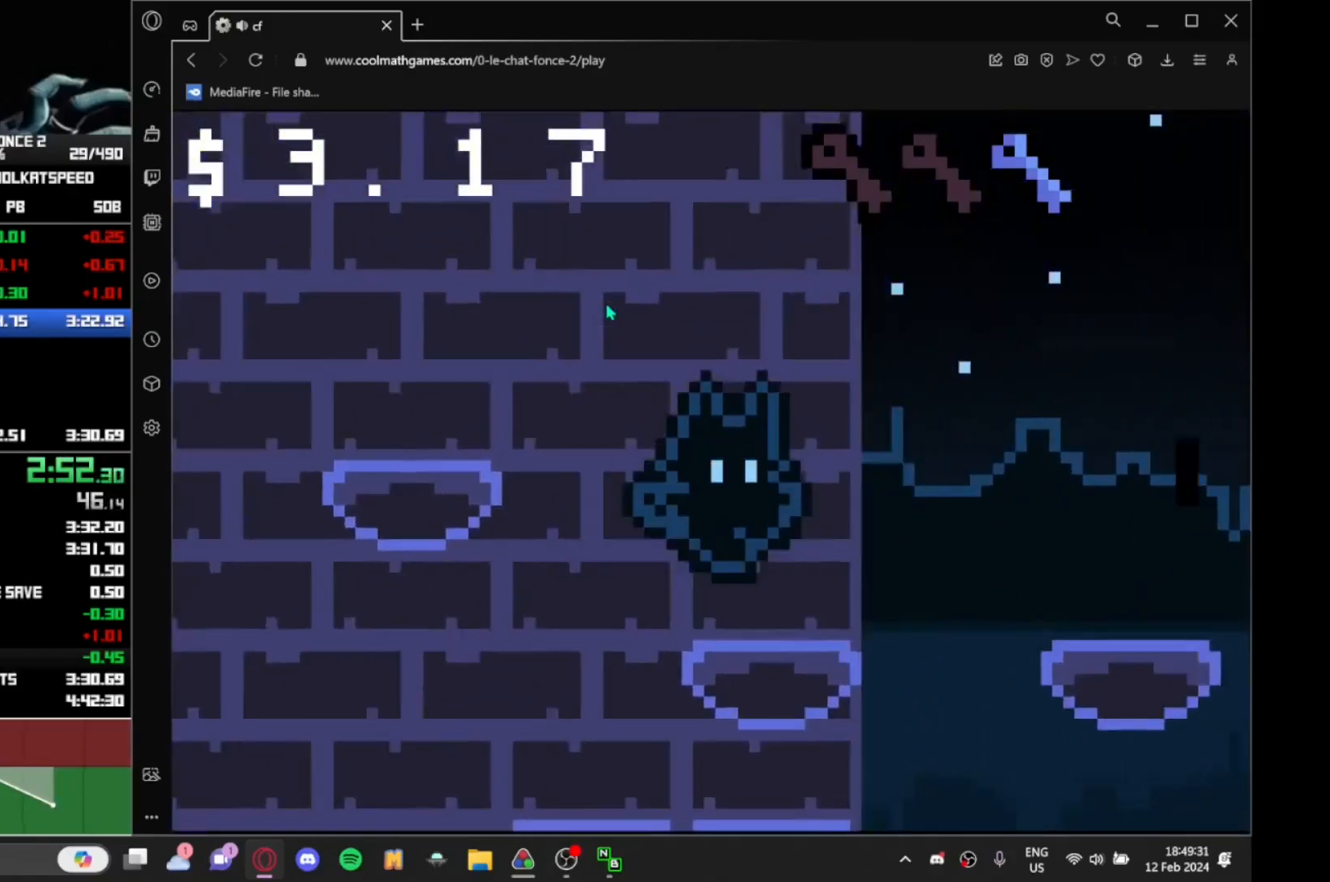
{"keys": ["left"], "events": [[133, "up", "down"], [167, "up", "up"], [433, "right", "up"], [467, "left", "down"]]}
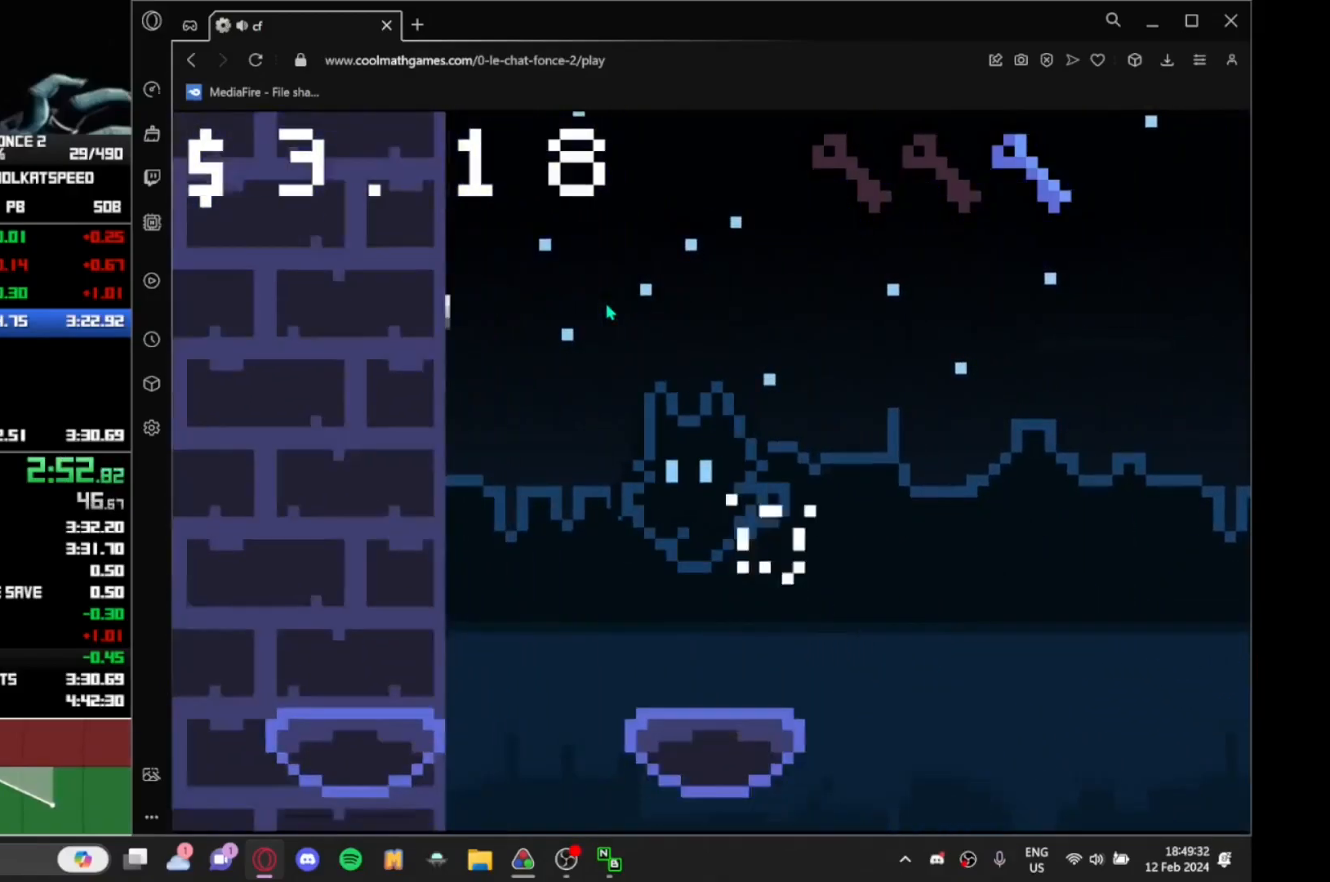
{"keys": ["left"], "events": [[67, "up", "down"], [200, "up", "up"]]}
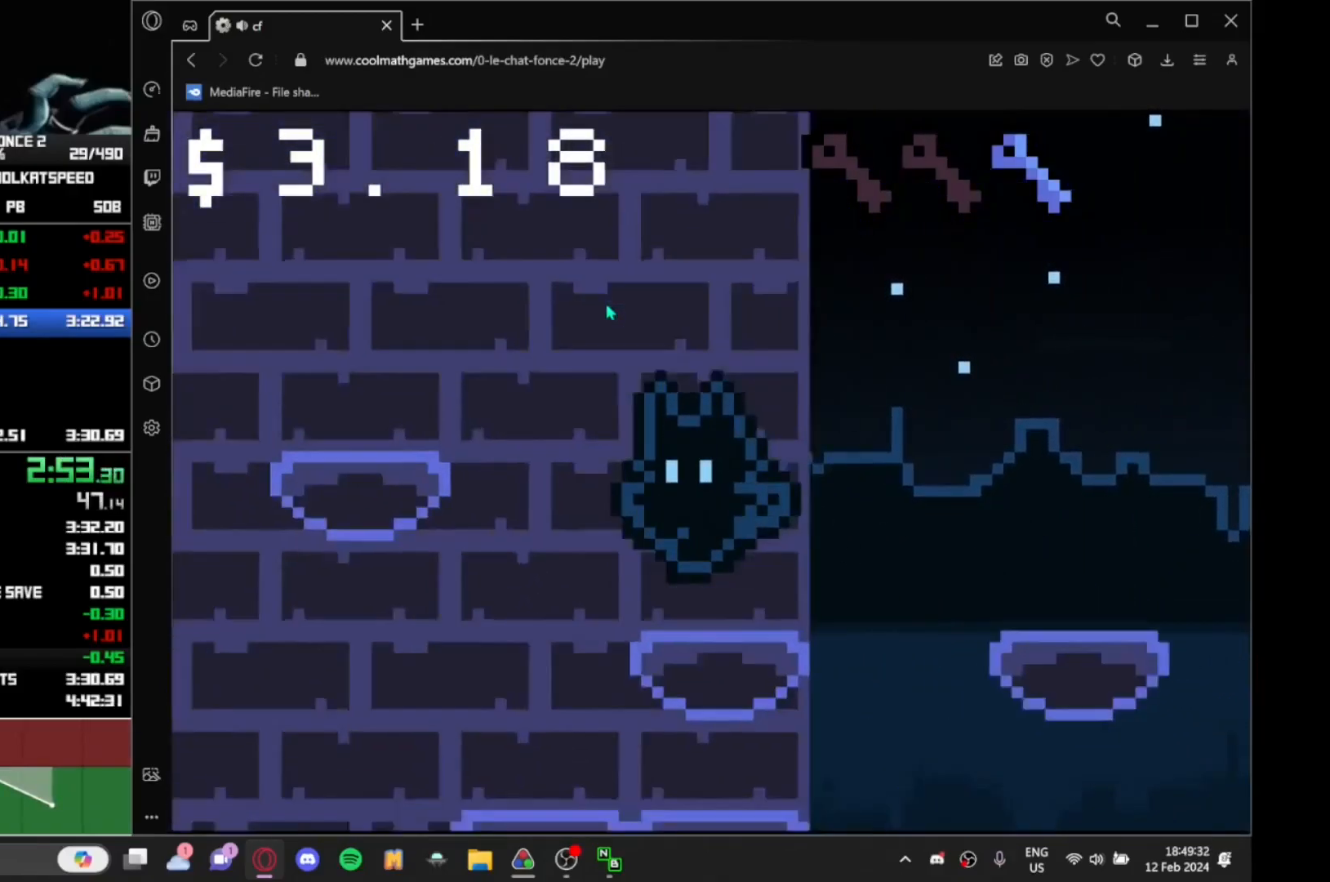
{"keys": ["left"], "events": [[33, "up", "down"], [117, "up", "up"], [400, "up", "down"], [483, "up", "up"]]}
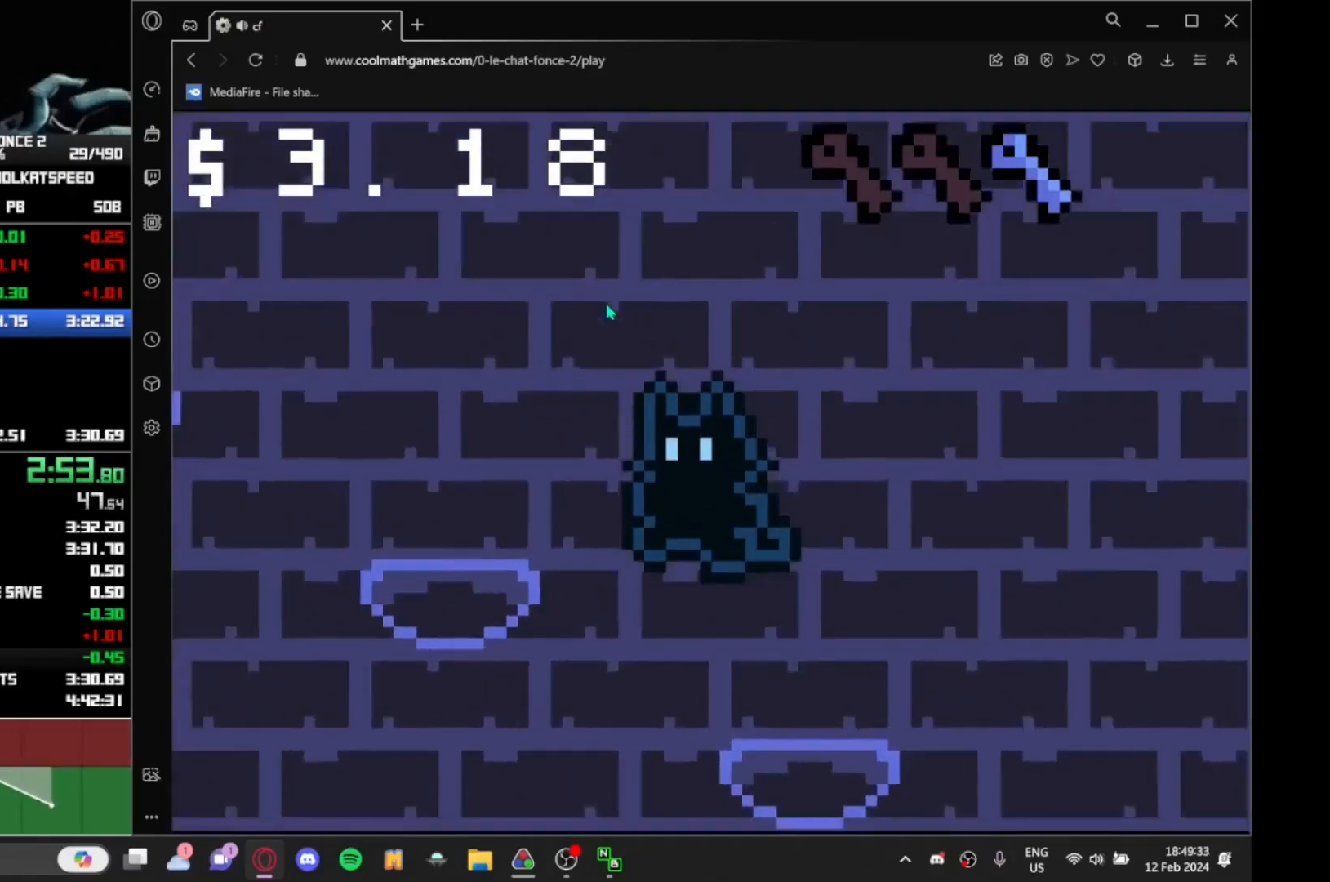
{"keys": ["left"], "events": [[267, "up", "down"], [333, "up", "up"]]}
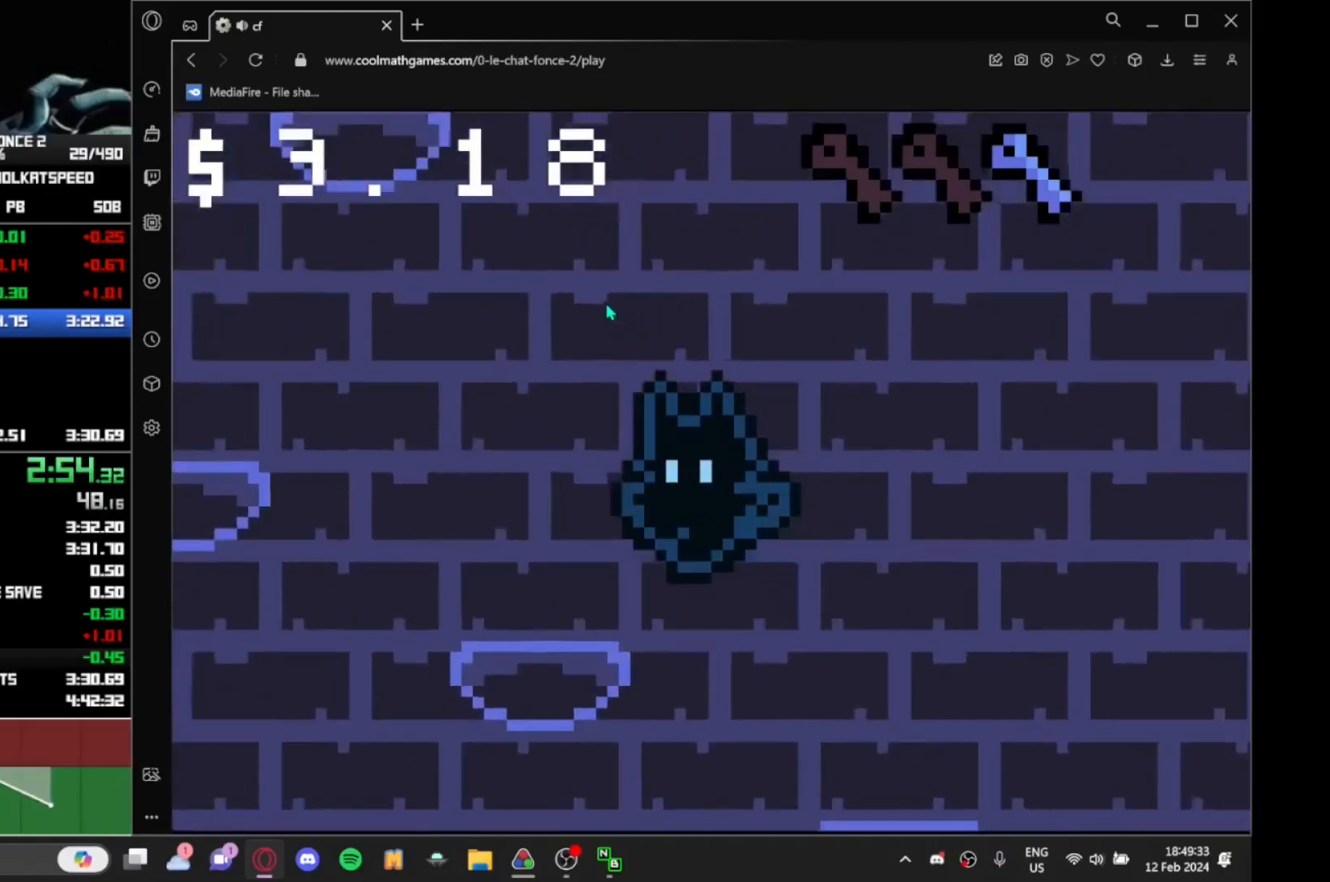
{"keys": ["left", "up"], "events": [[133, "up", "down"], [233, "up", "up"], [467, "up", "down"]]}
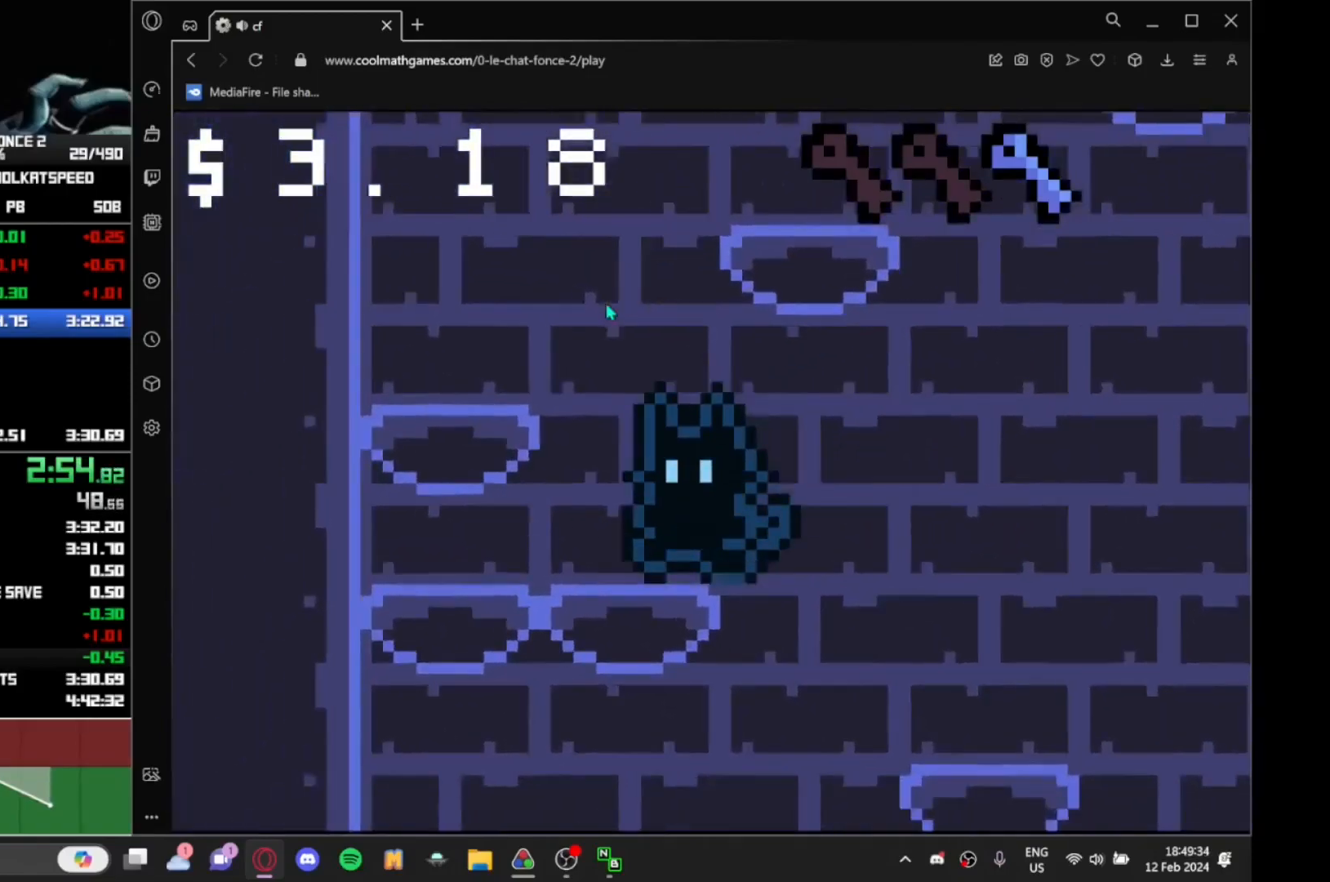
{"keys": ["right"], "events": [[67, "up", "up"], [217, "left", "up"], [217, "right", "down"], [350, "up", "down"], [433, "up", "up"]]}
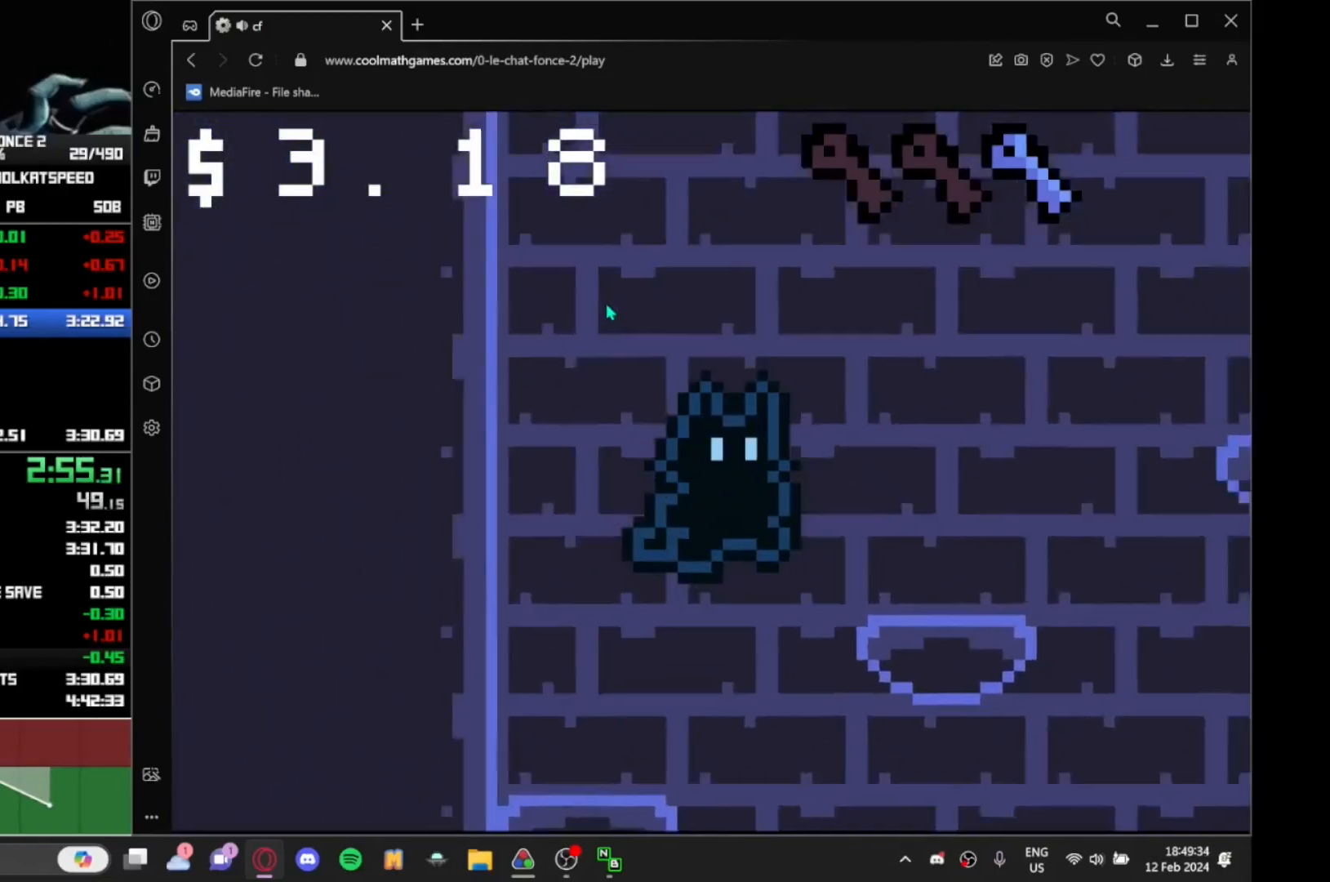
{"keys": ["right"], "events": [[233, "up", "down"], [333, "up", "up"]]}
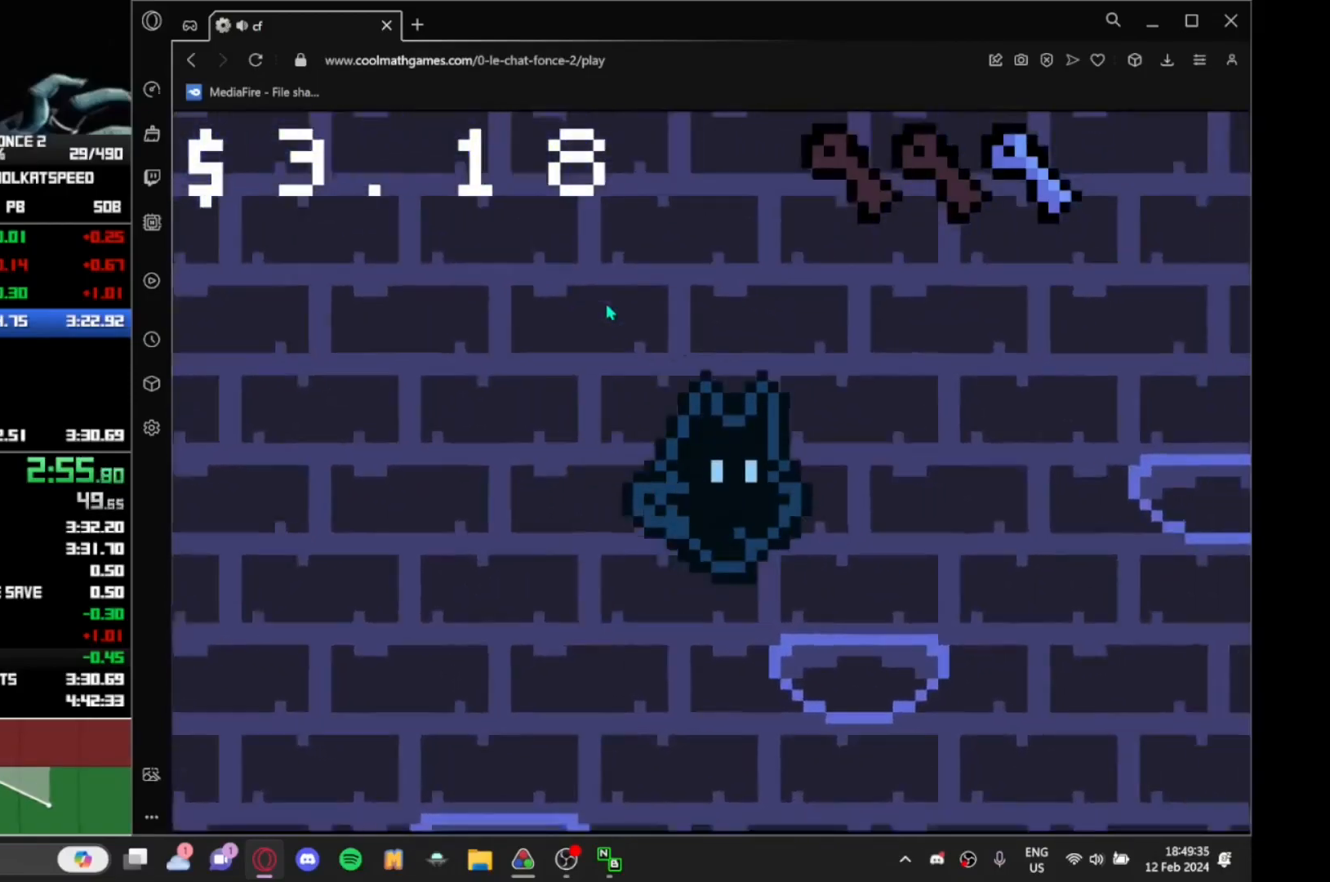
{"keys": ["right"], "events": [[150, "up", "down"], [200, "up", "up"]]}
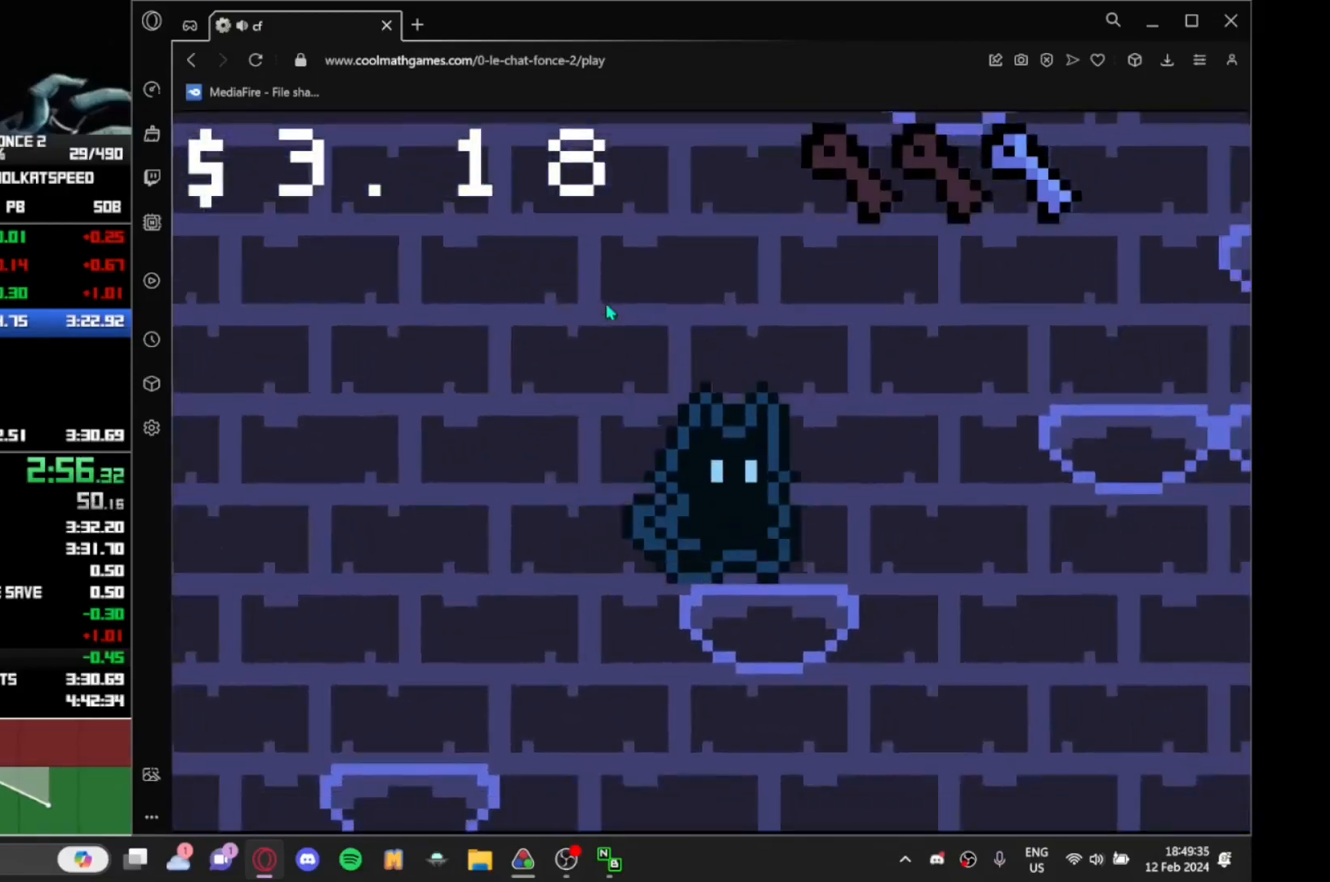
{"keys": ["right", "up"], "events": [[100, "up", "down"], [167, "up", "up"], [500, "up", "down"]]}
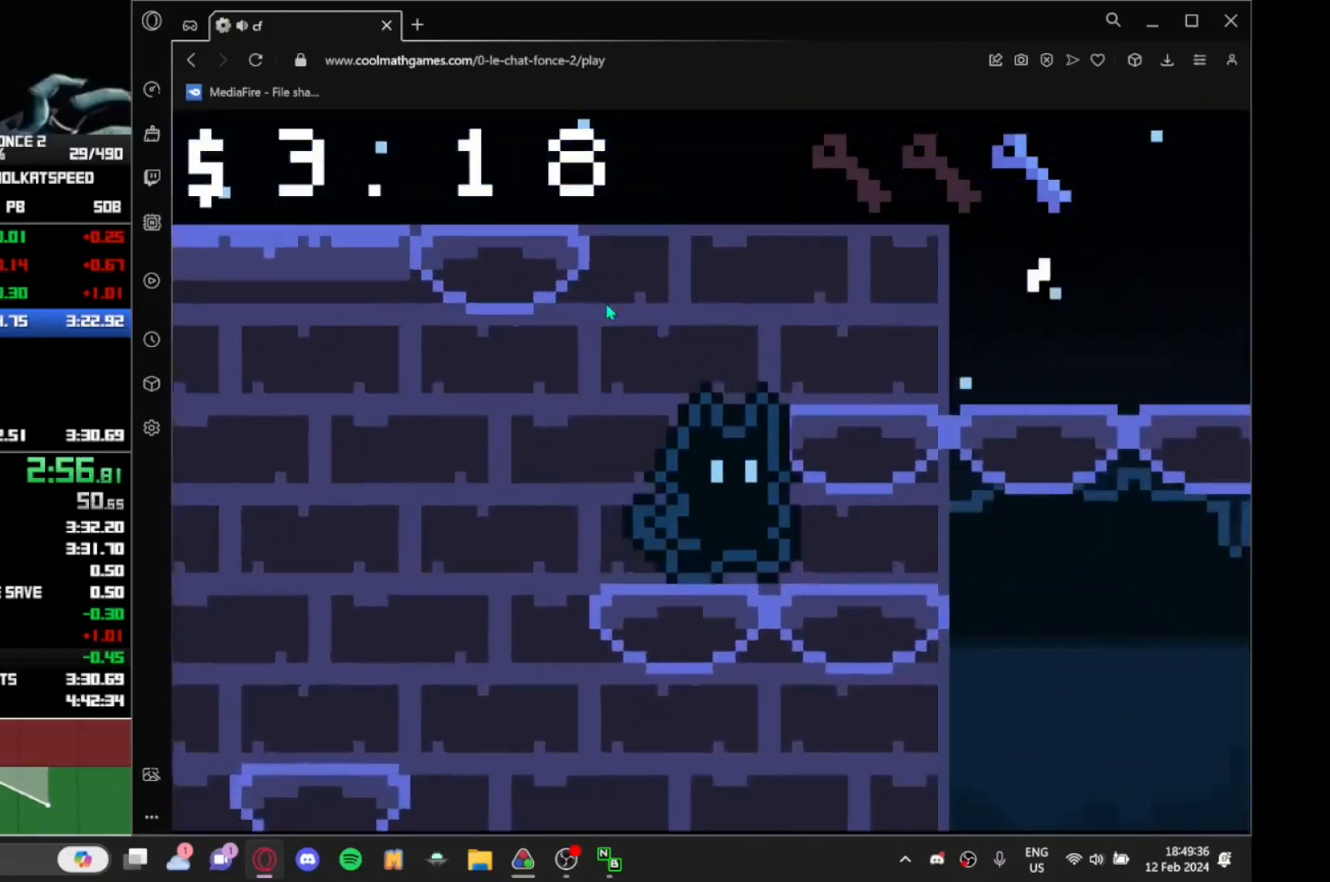
{"keys": ["left"], "events": [[33, "up", "up"], [233, "left", "down"], [233, "right", "up"], [367, "up", "down"], [467, "up", "up"]]}
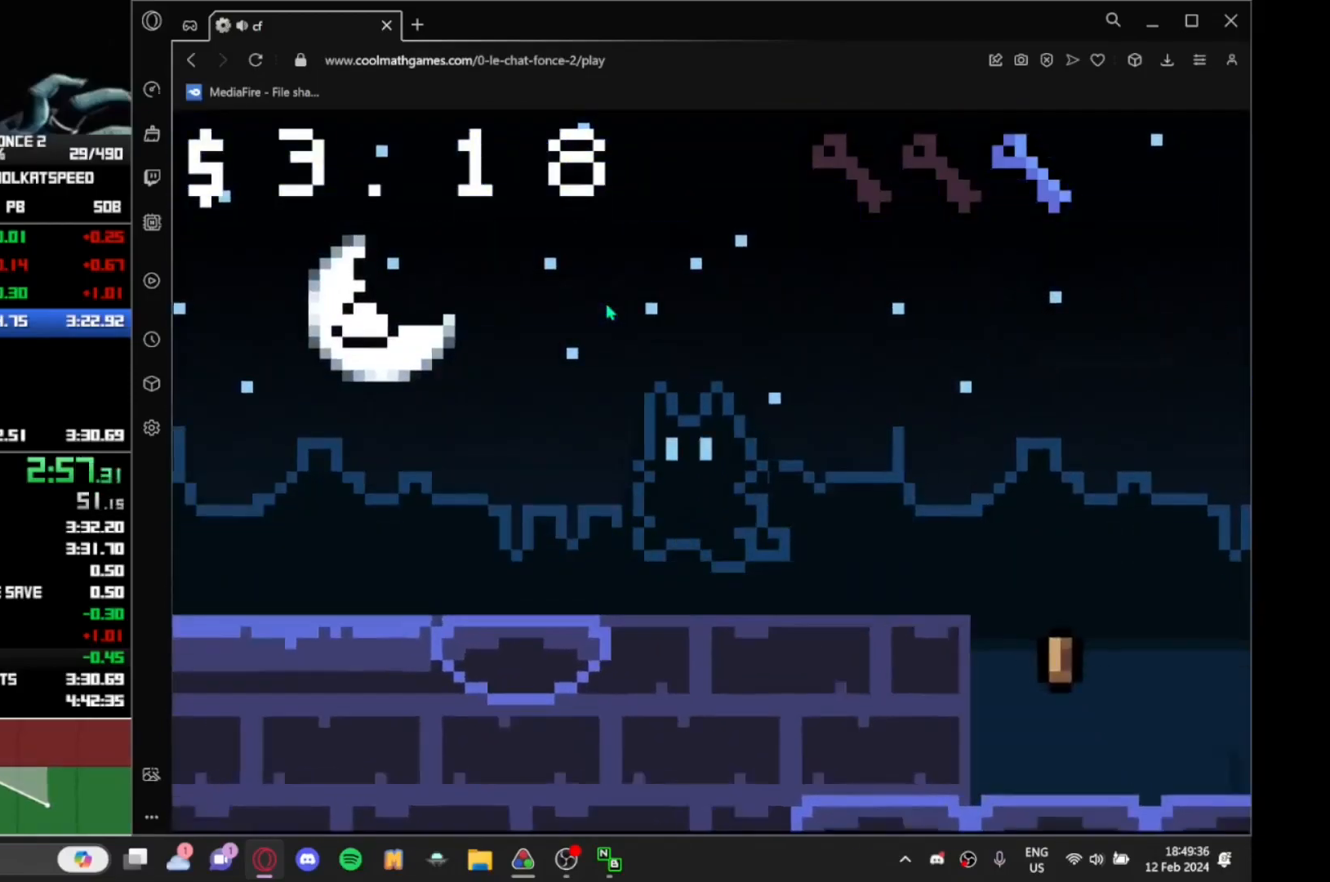
{"keys": ["left"], "events": []}
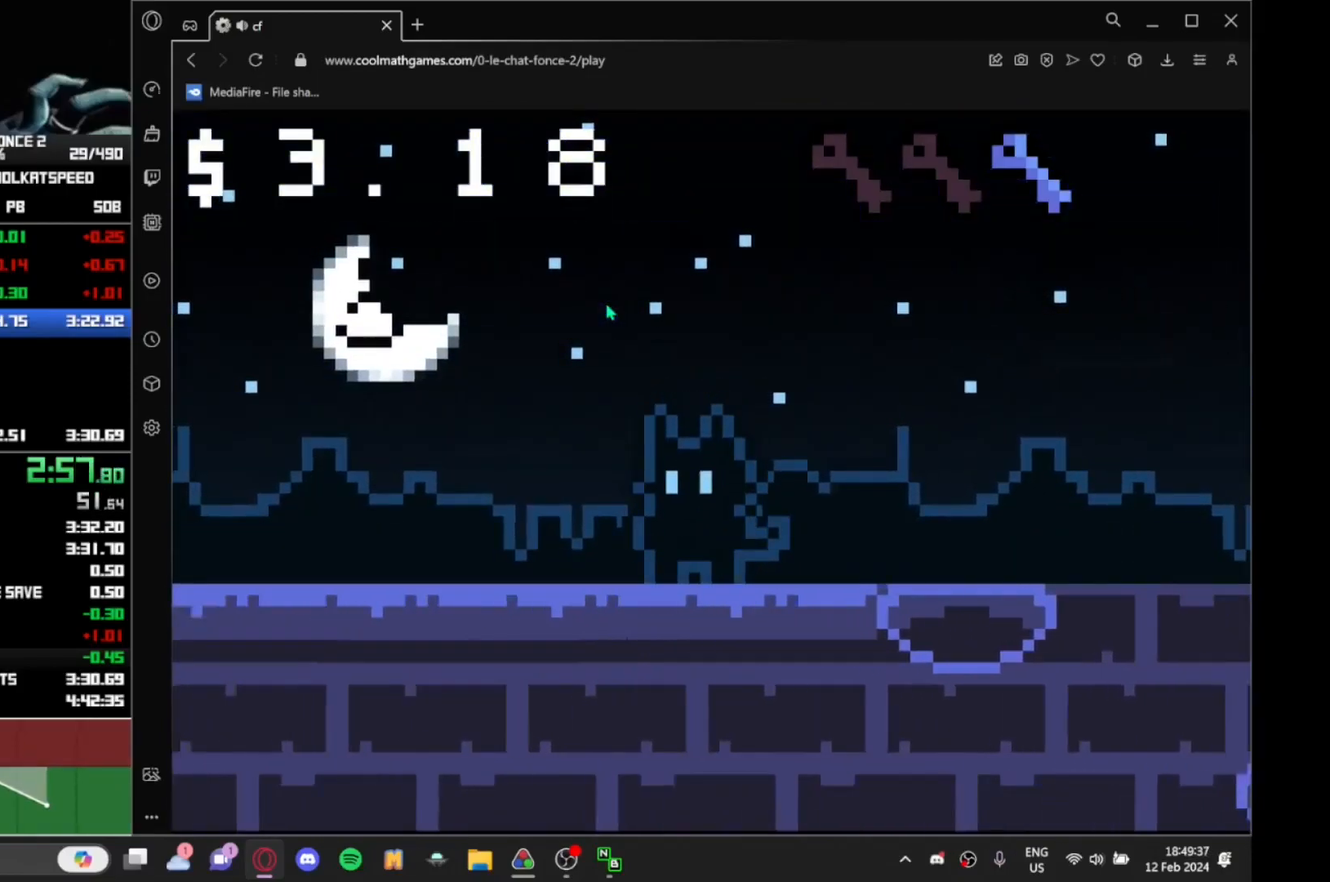
{"keys": ["left"], "events": []}
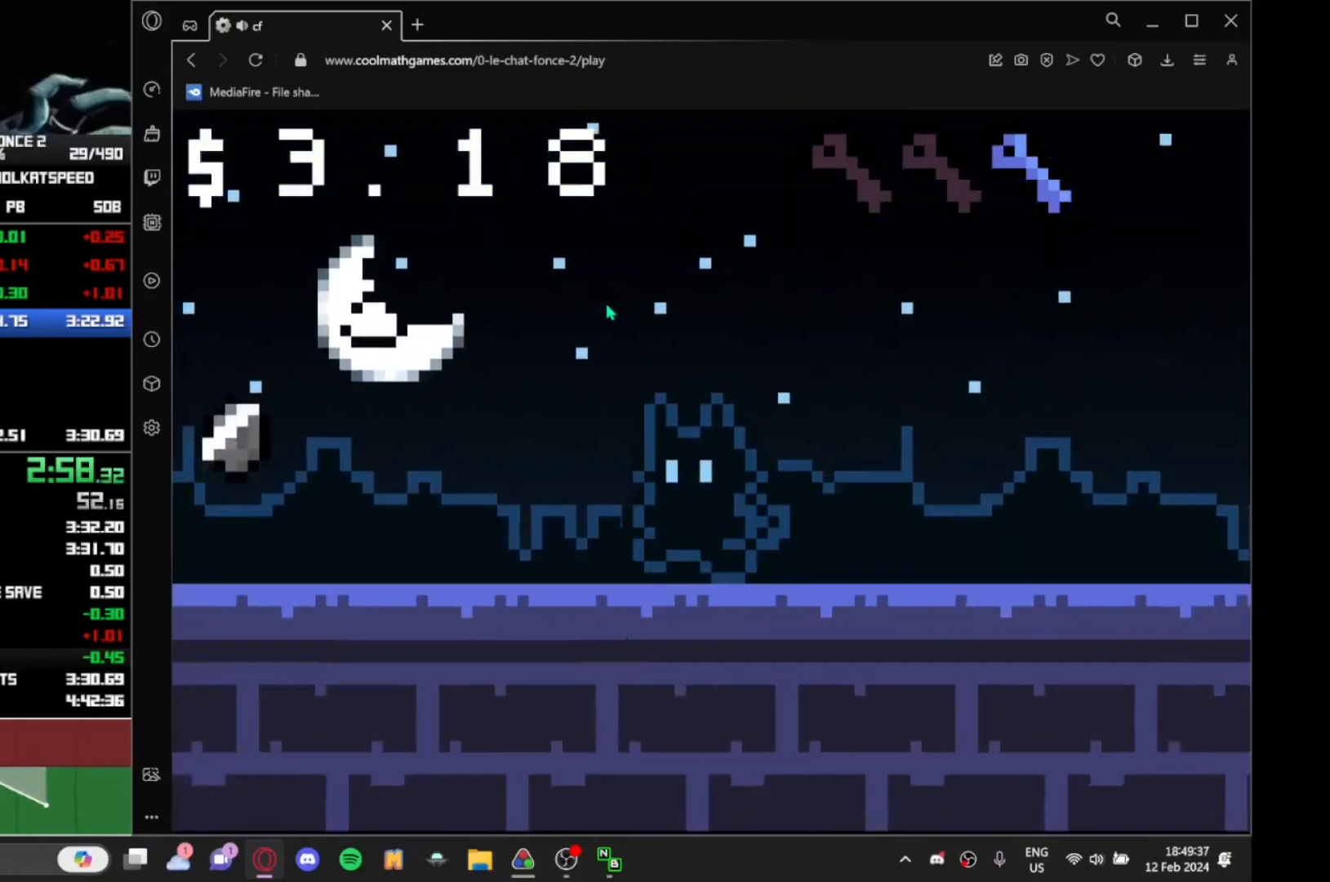
{"keys": ["right"], "events": [[467, "left", "up"], [467, "right", "down"]]}
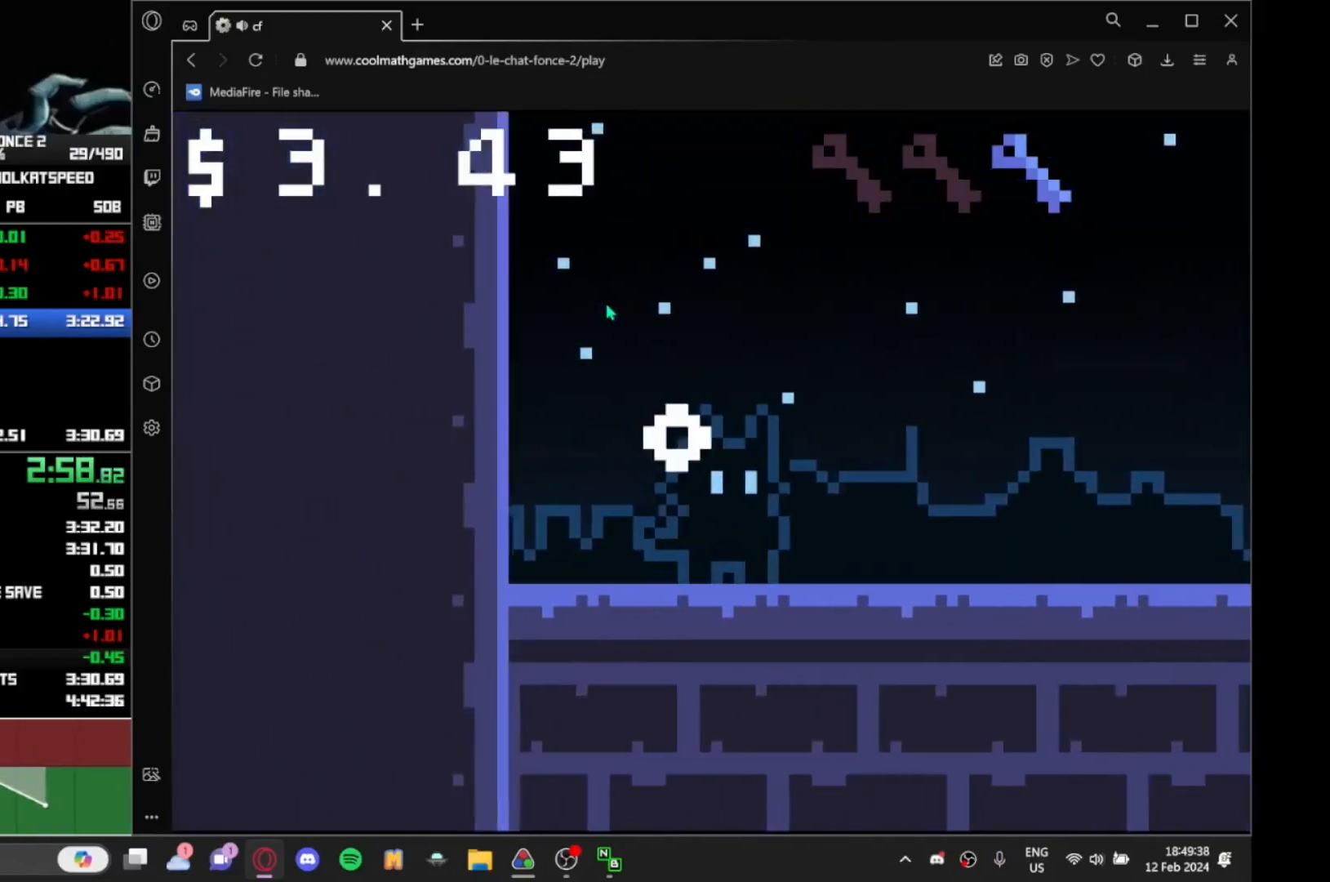
{"keys": ["right"], "events": []}
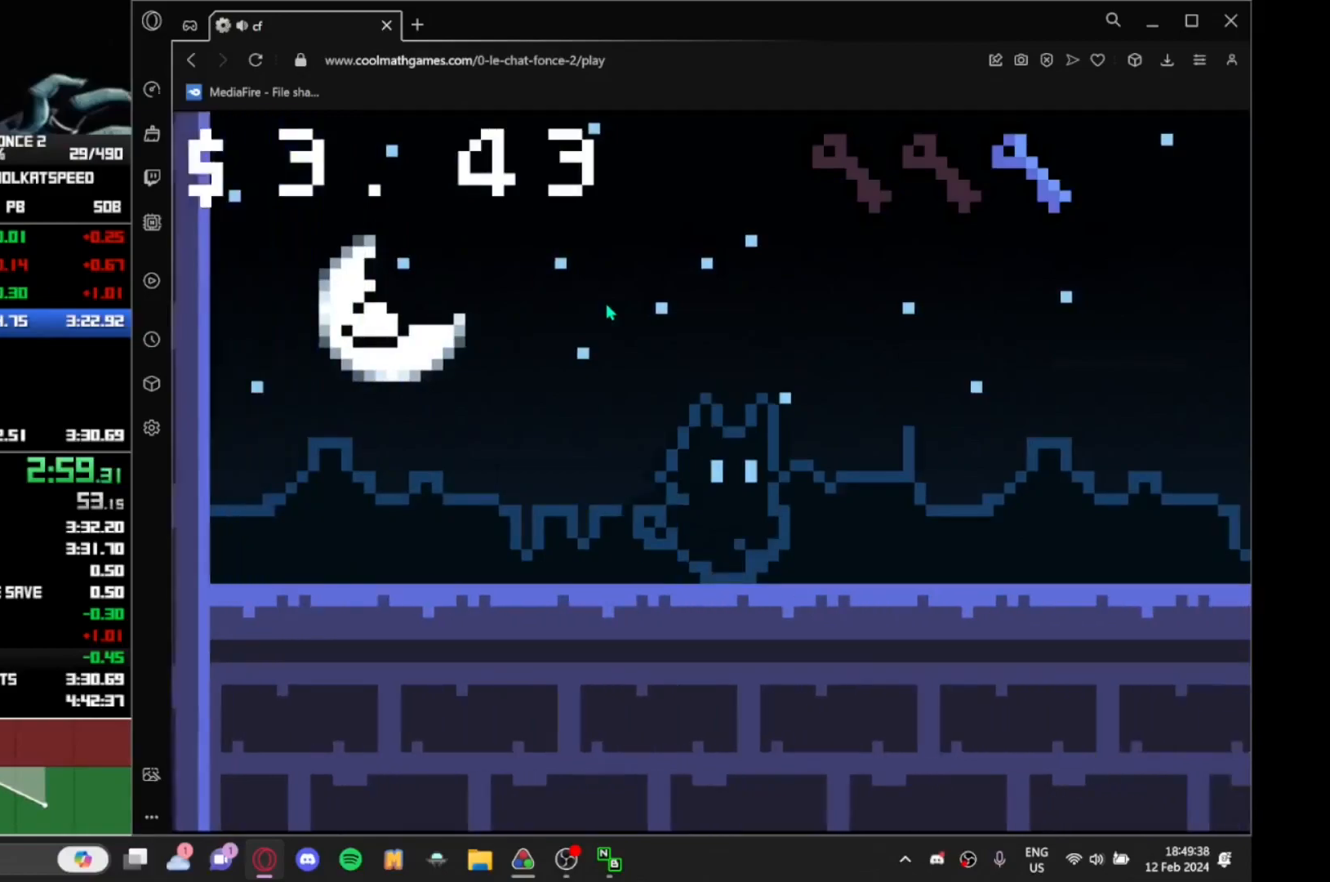
{"keys": ["right"], "events": []}
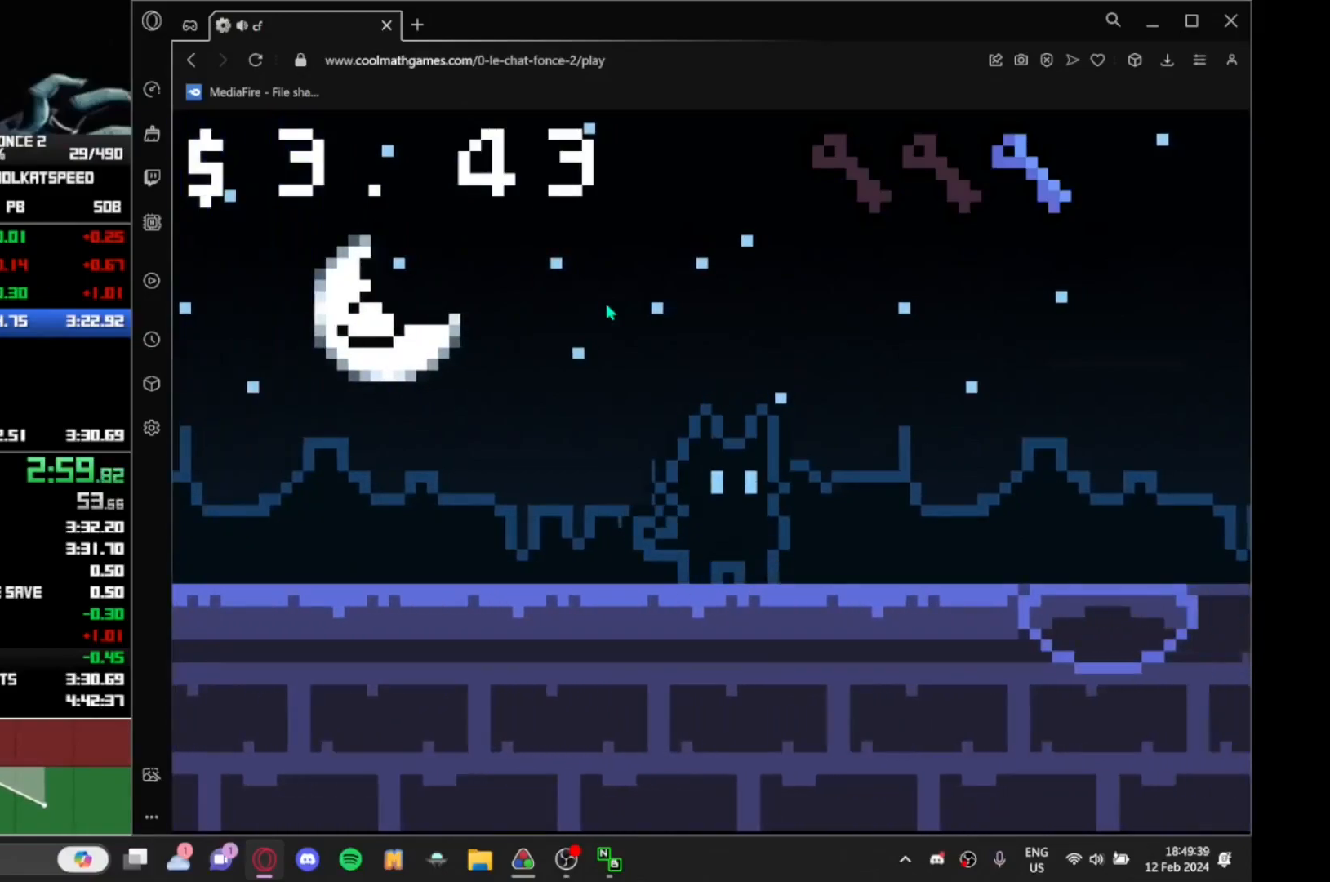
{"keys": ["right"], "events": []}
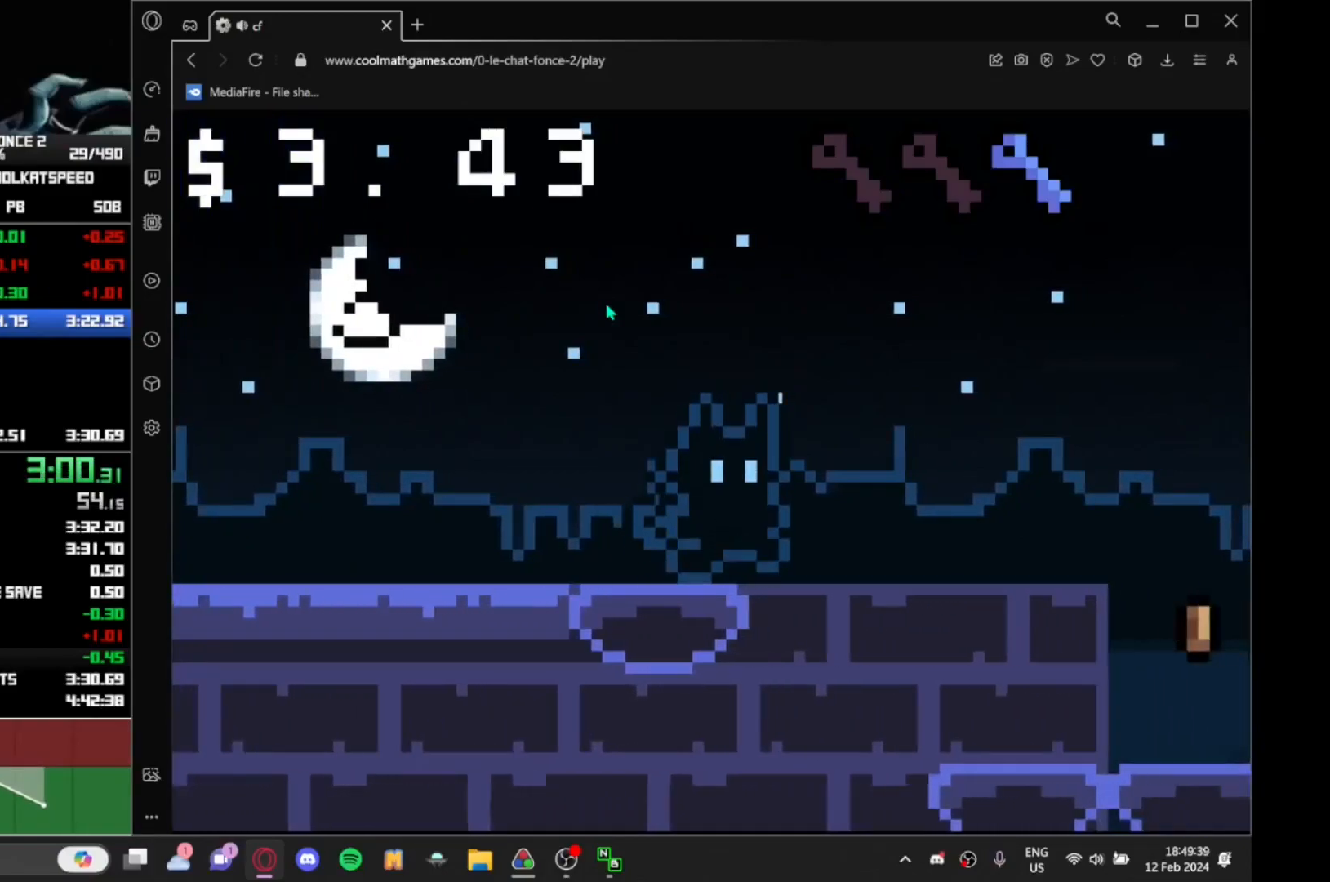
{"keys": ["right"], "events": []}
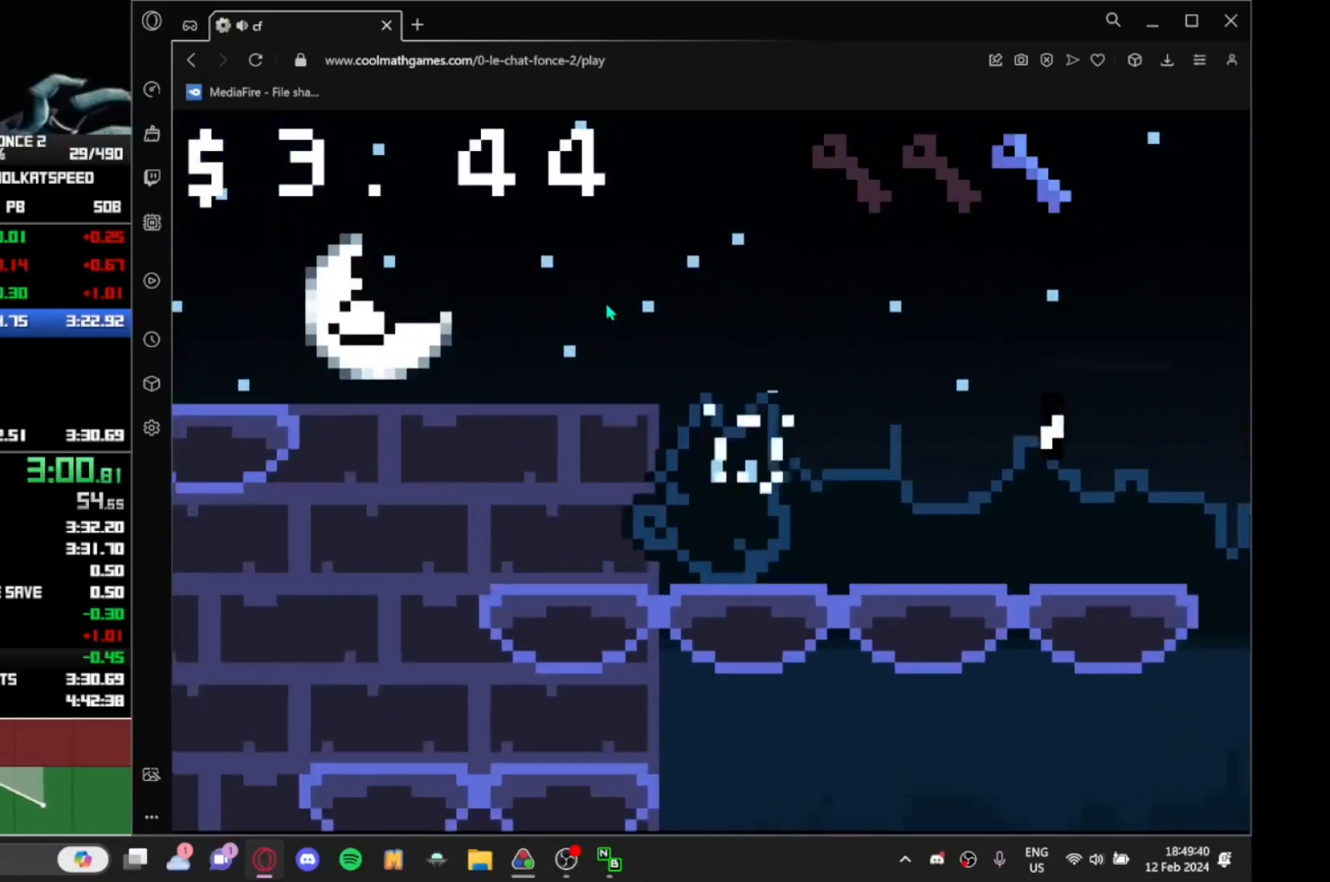
{"keys": ["right"], "events": [[400, "up", "down"], [433, "up", "up"]]}
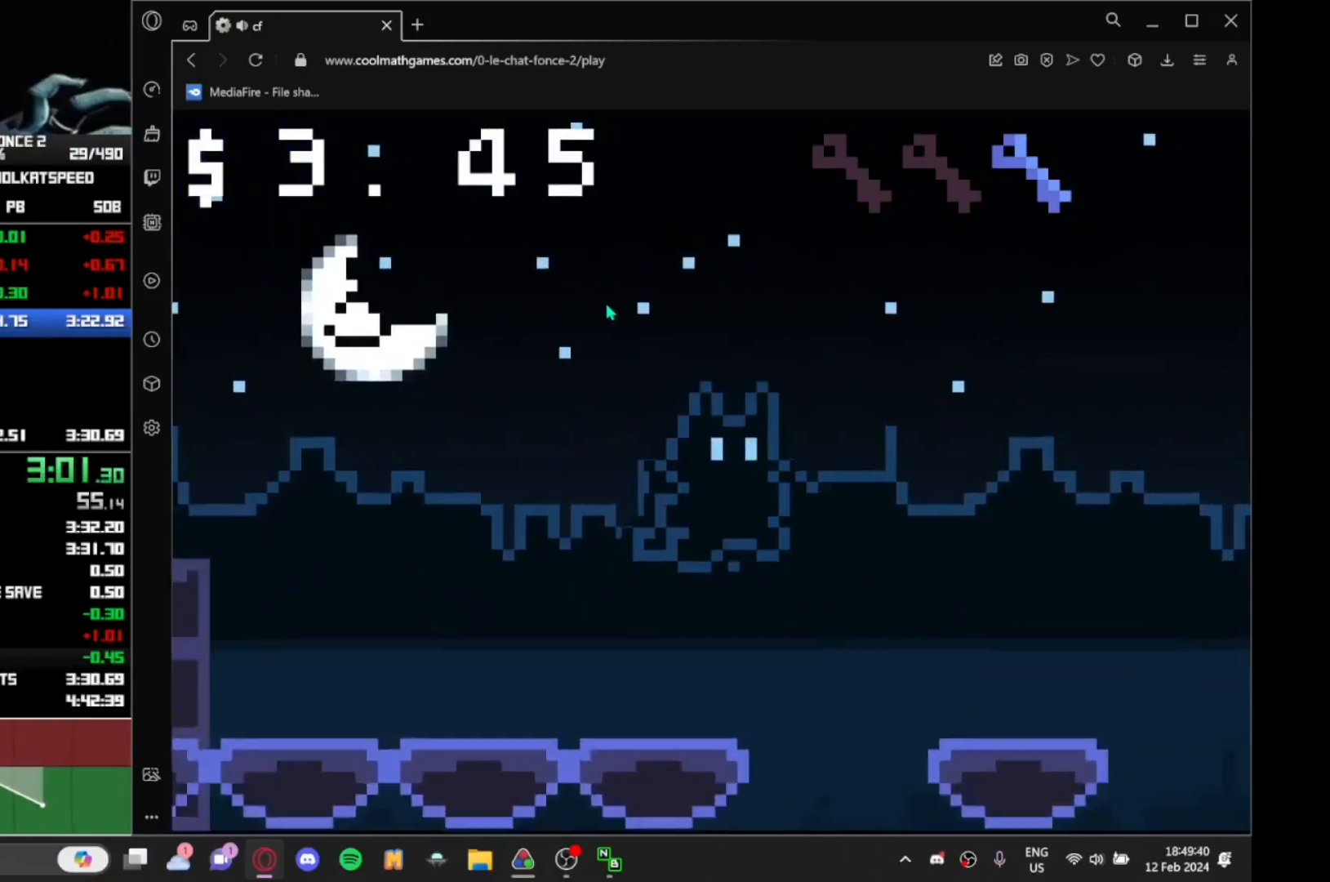
{"keys": ["right"], "events": []}